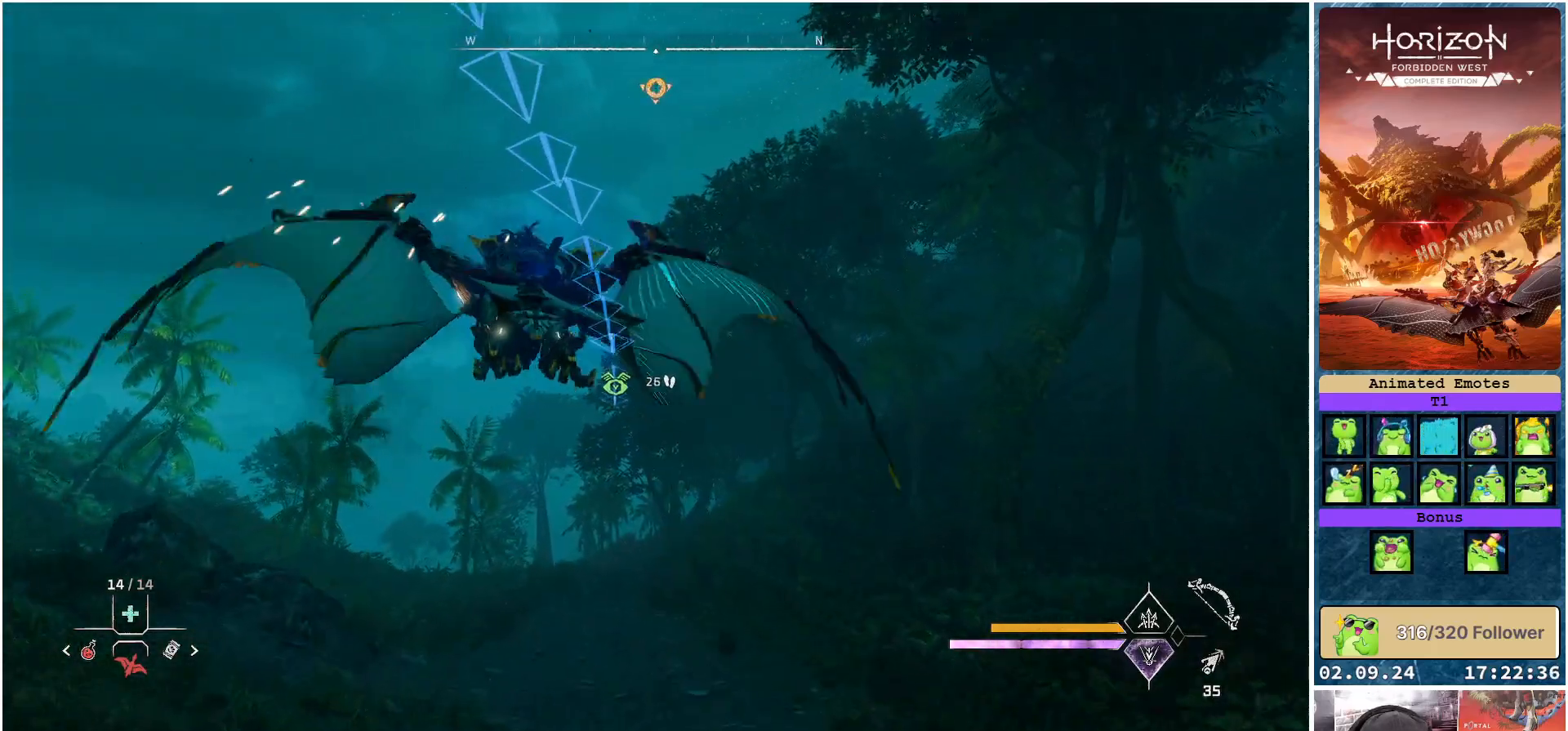
Gameplay with a controller (Xbox layout); each line is a JSON object with the inputs held at the frame after it. "events" lists button and stick changes between this image and that frame as [ms after this image, input, new state], when the widget could be followed in between.
{"buttons": ["A"], "left_stick": "up-left", "right_stick": "center", "events": [[200, "left_stick", "center"], [333, "left_stick", "up-left"]]}
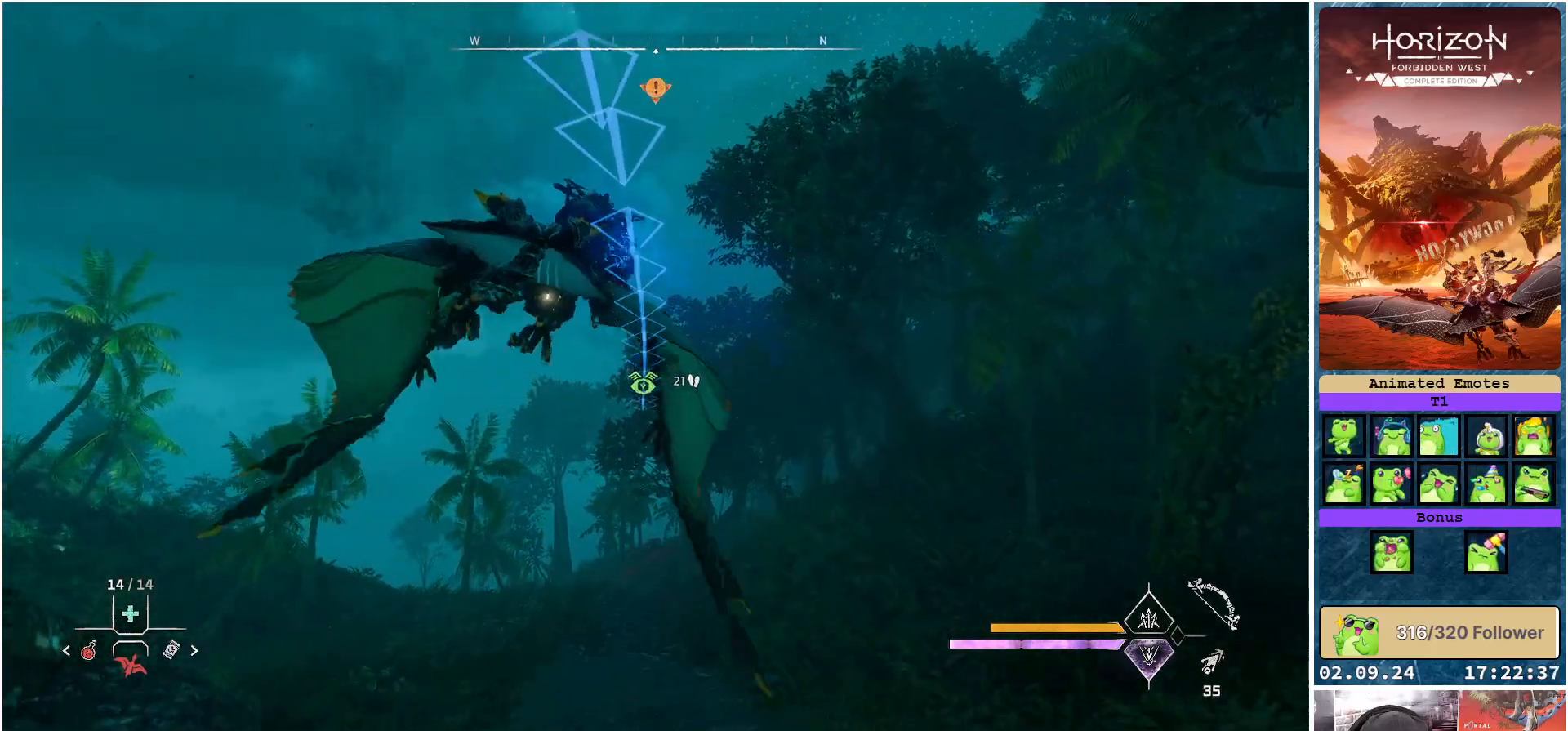
{"buttons": ["A"], "left_stick": "center", "right_stick": "center", "events": [[133, "left_stick", "center"]]}
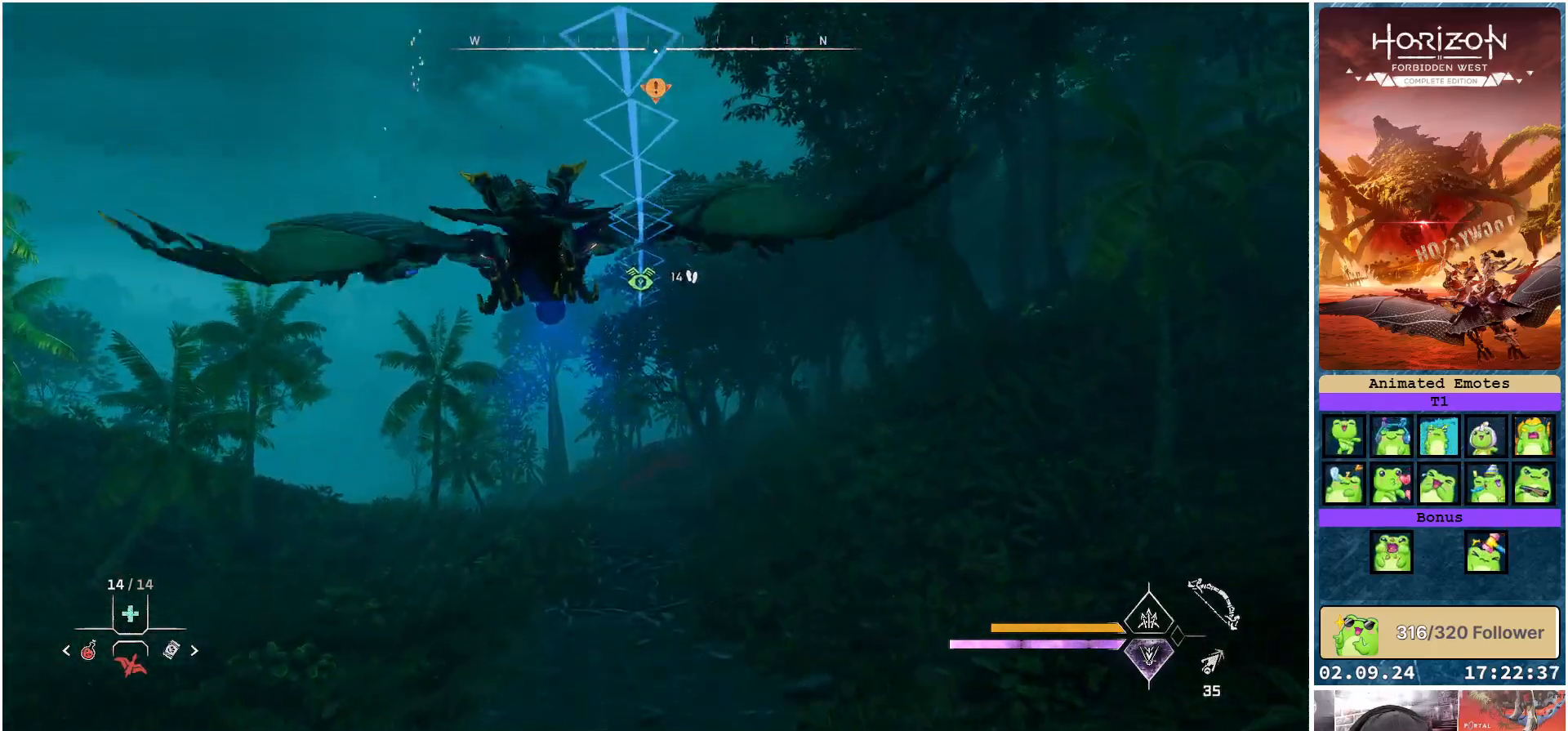
{"buttons": ["A"], "left_stick": "down-right", "right_stick": "center", "events": [[167, "left_stick", "down-left"], [283, "left_stick", "down"], [383, "left_stick", "down-right"]]}
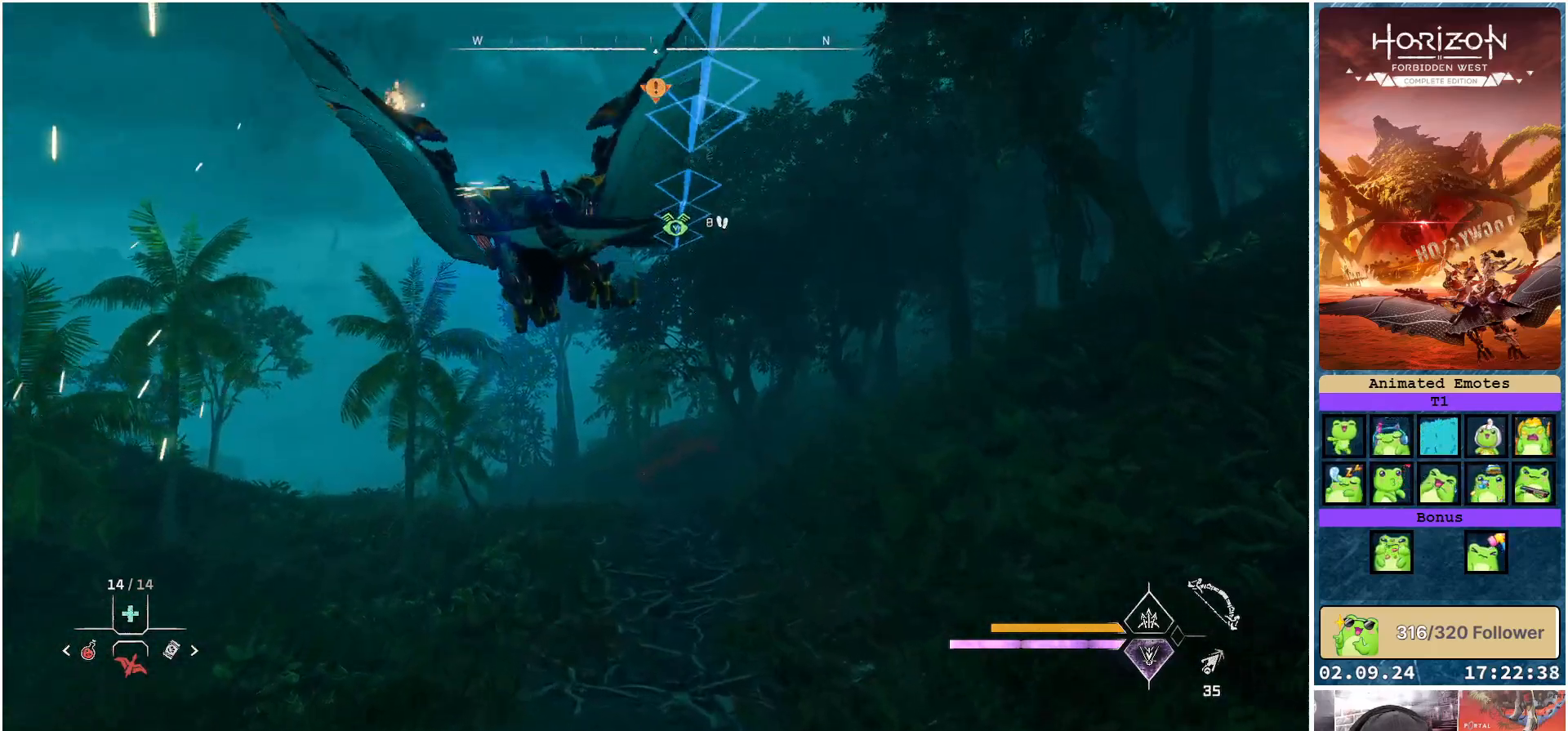
{"buttons": [], "left_stick": "center", "right_stick": "center", "events": [[100, "A", "up"], [200, "left_stick", "center"], [383, "left_stick", "down-right"], [500, "left_stick", "center"]]}
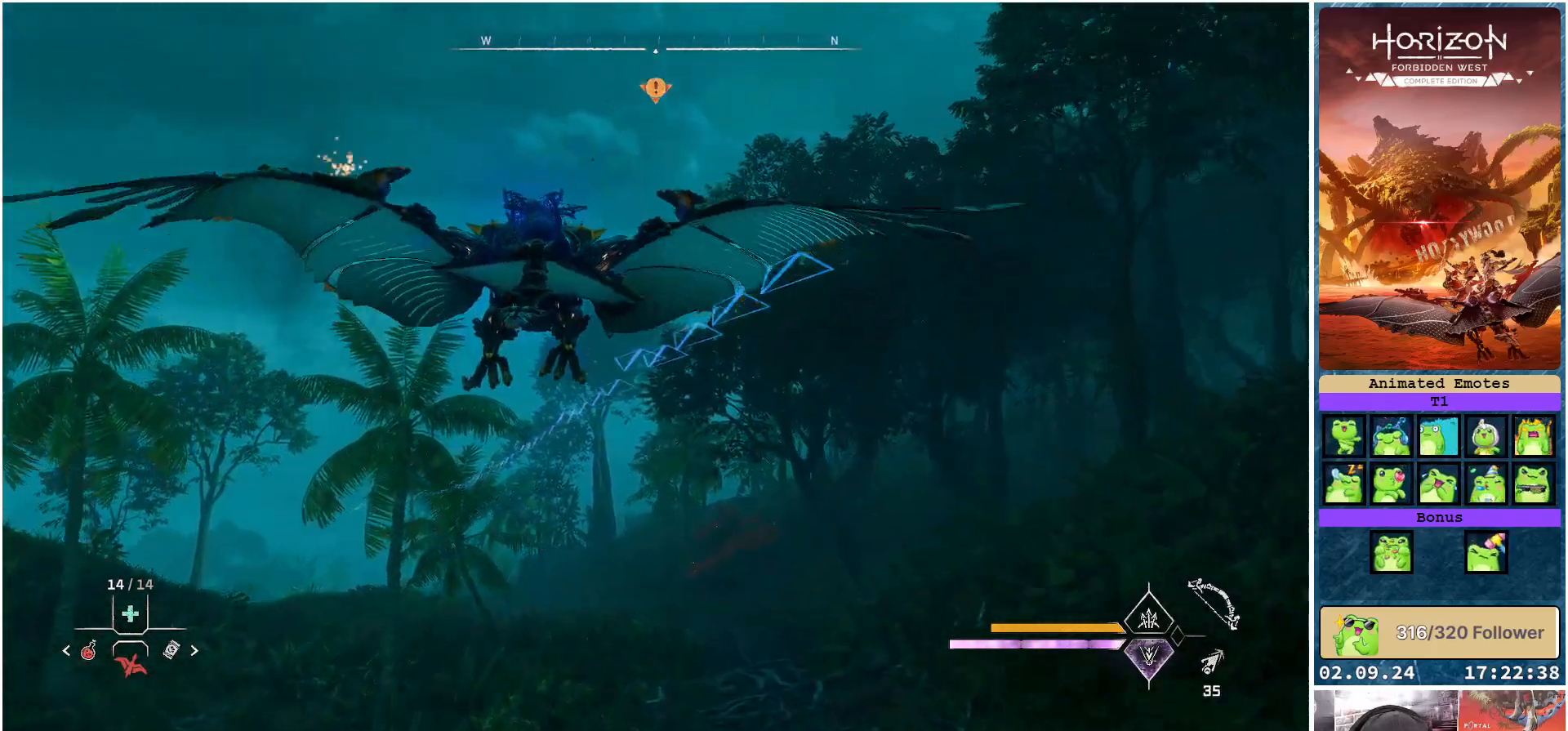
{"buttons": [], "left_stick": "up-left", "right_stick": "center", "events": [[217, "left_stick", "left"], [317, "left_stick", "up-left"]]}
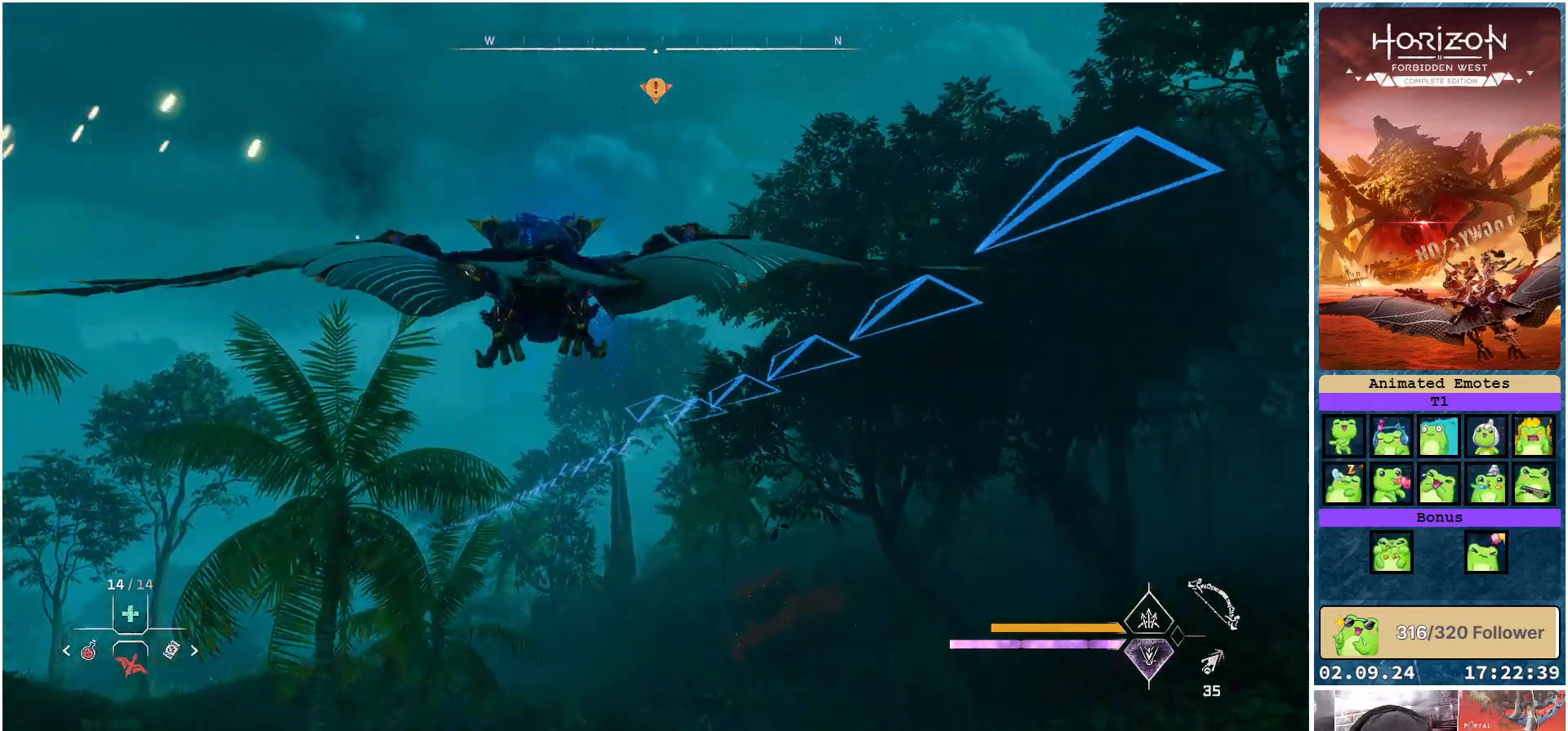
{"buttons": [], "left_stick": "up-left", "right_stick": "center", "events": []}
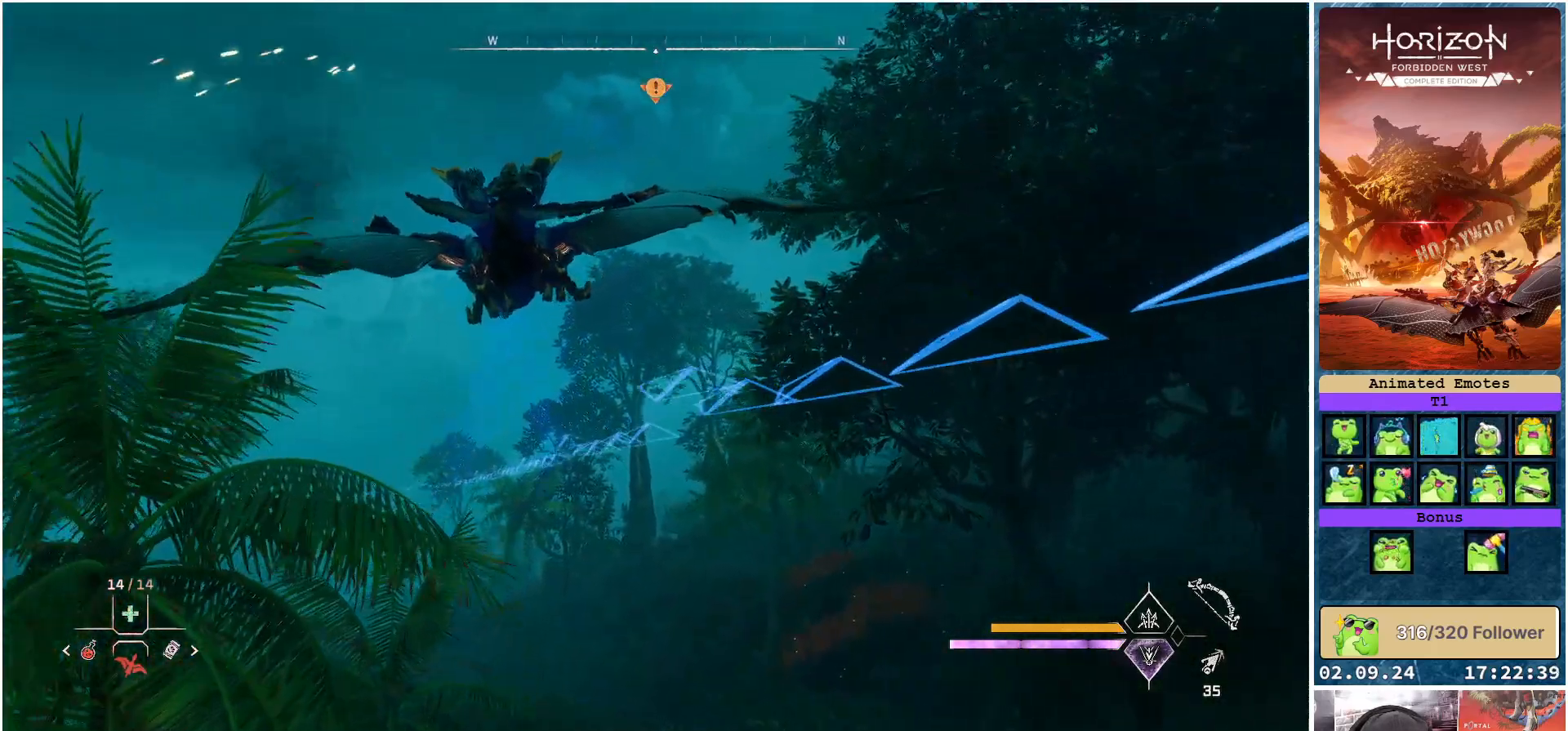
{"buttons": [], "left_stick": "up", "right_stick": "center", "events": [[117, "left_stick", "up"]]}
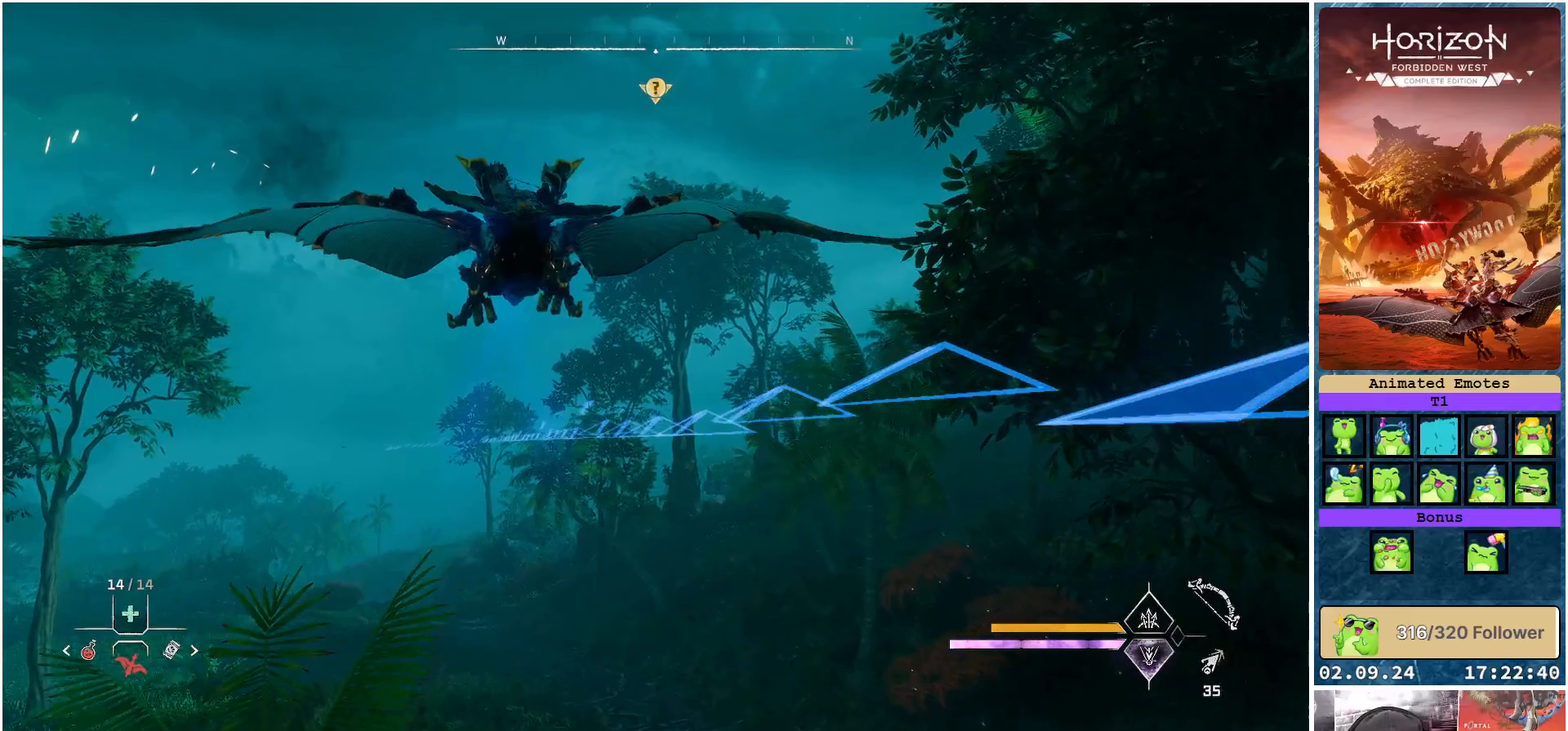
{"buttons": [], "left_stick": "up", "right_stick": "center", "events": []}
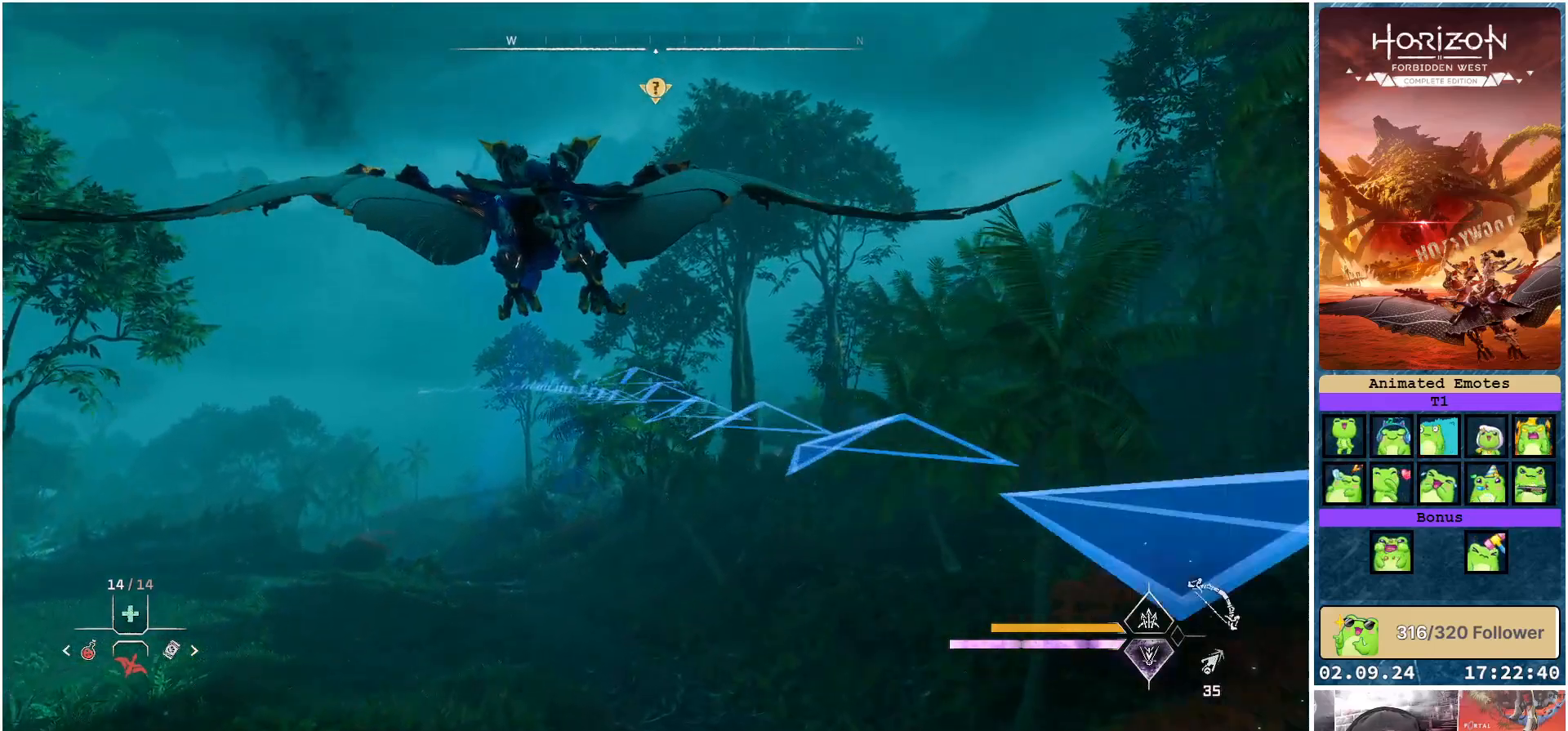
{"buttons": [], "left_stick": "up", "right_stick": "center", "events": []}
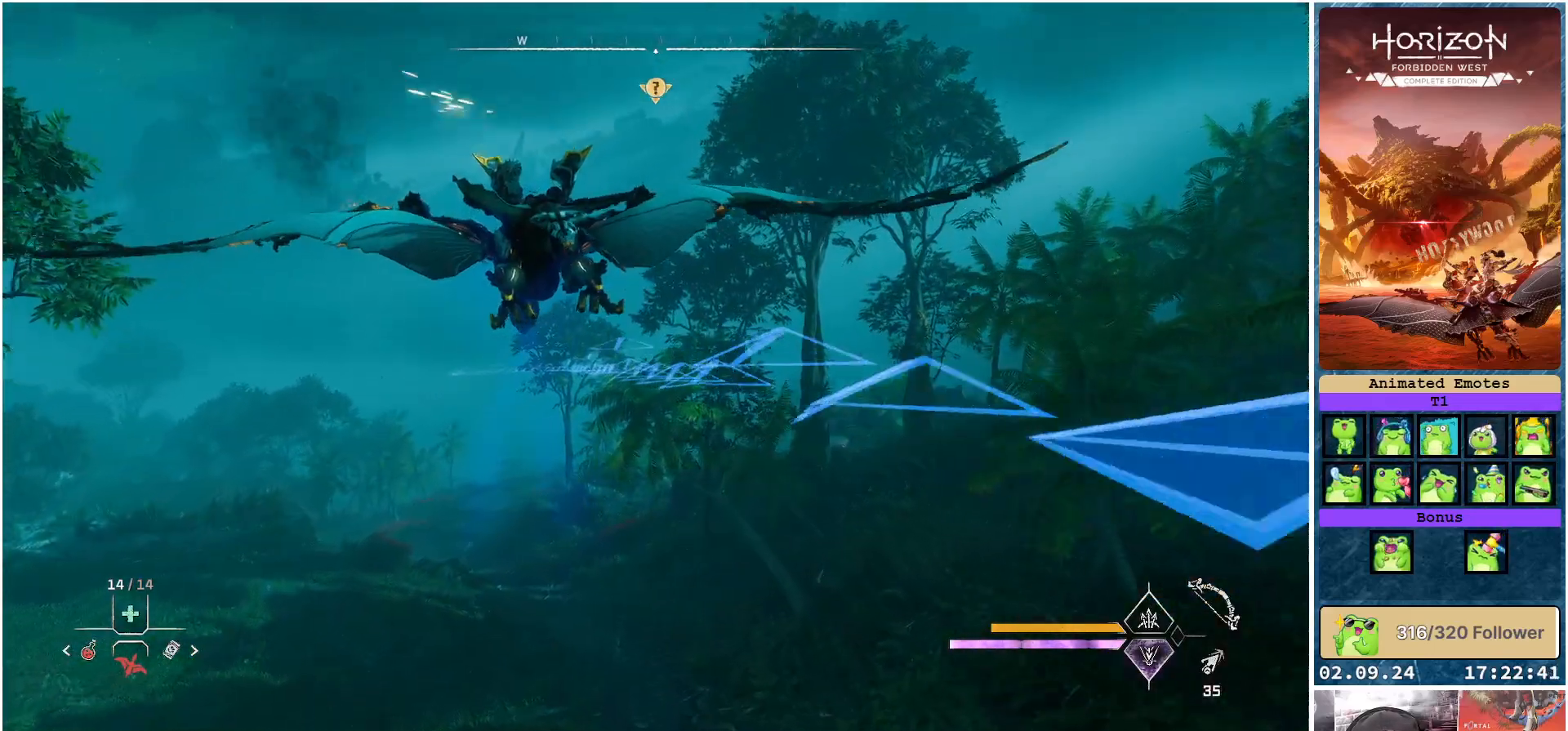
{"buttons": [], "left_stick": "up", "right_stick": "center", "events": []}
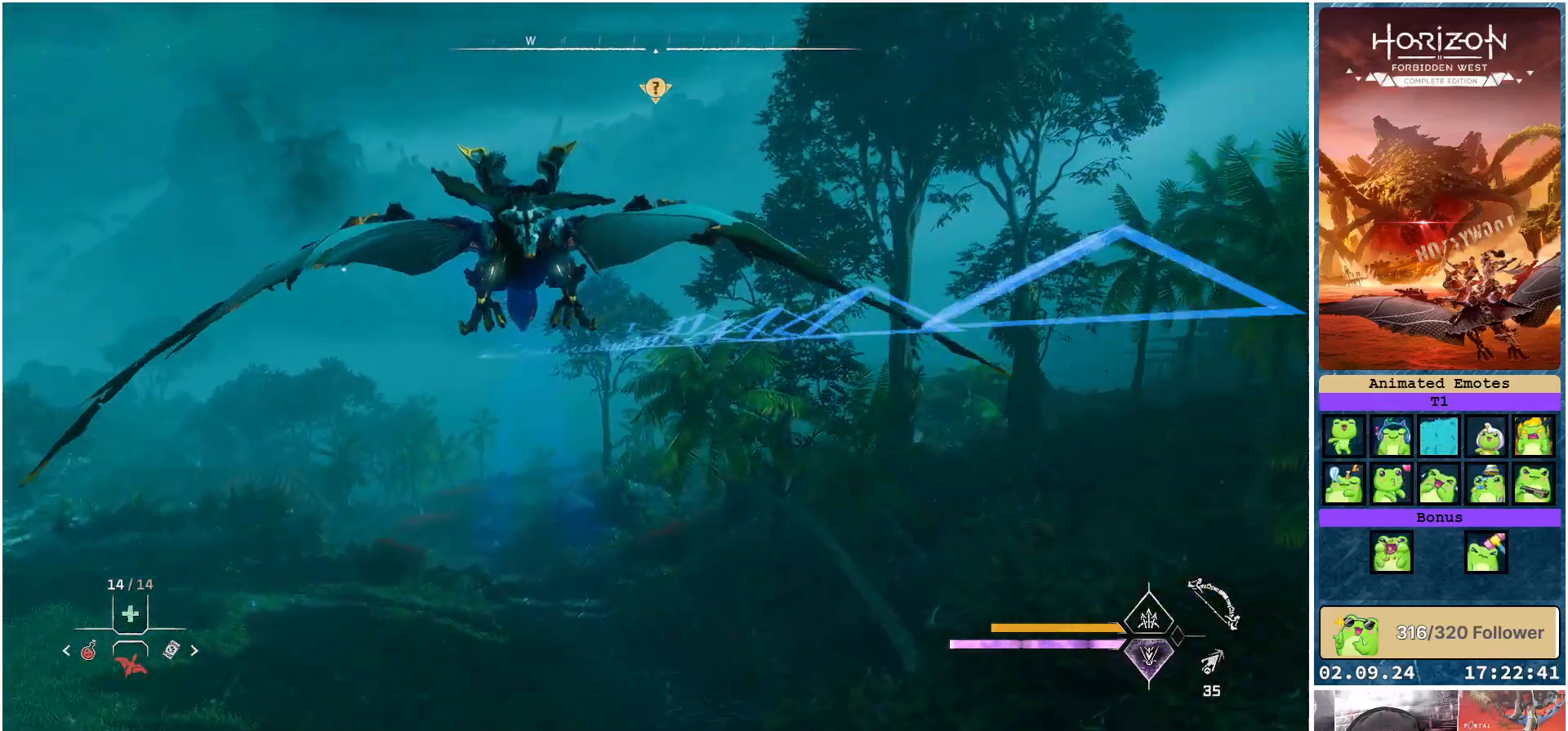
{"buttons": [], "left_stick": "up", "right_stick": "center", "events": []}
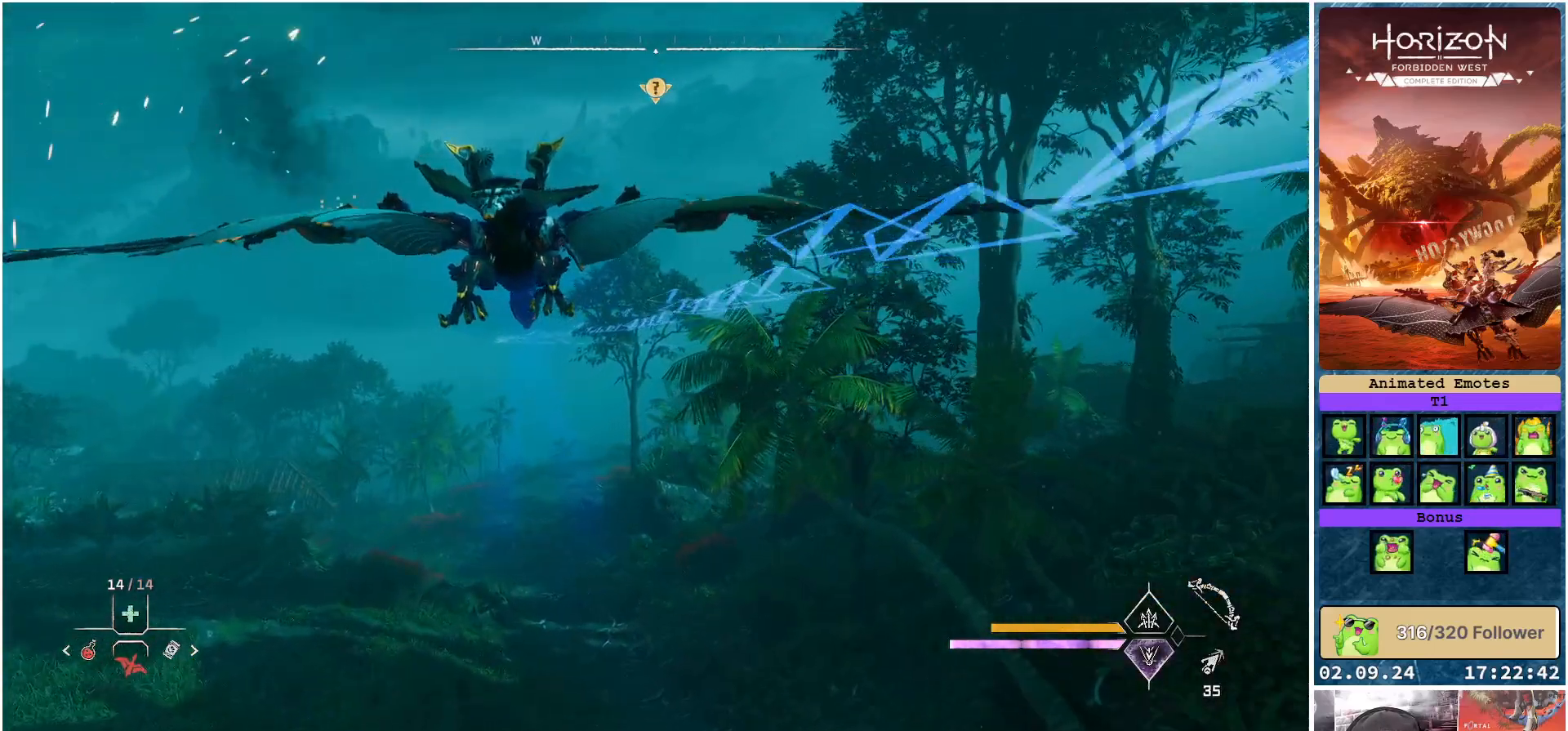
{"buttons": [], "left_stick": "up", "right_stick": "center", "events": []}
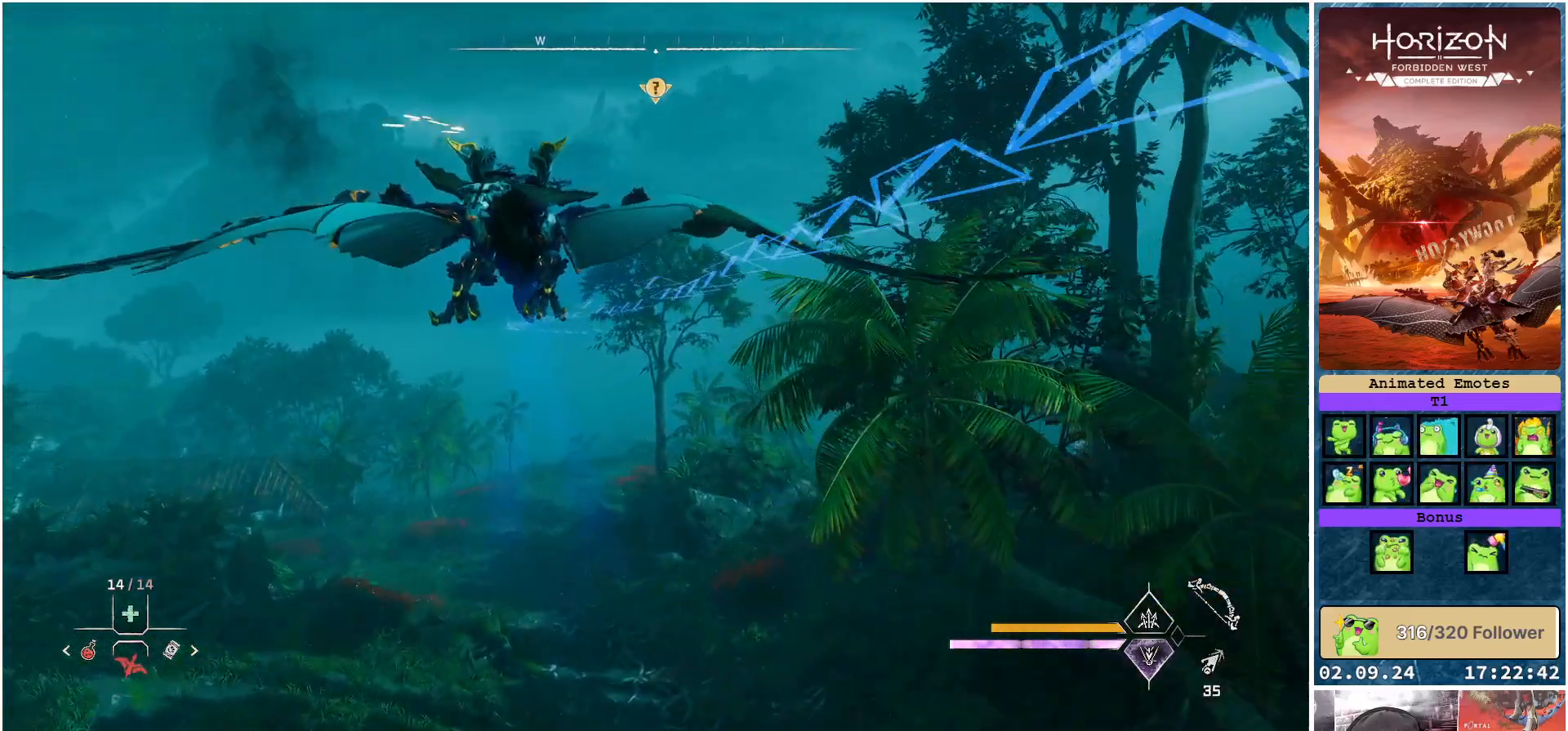
{"buttons": ["A"], "left_stick": "up", "right_stick": "center", "events": [[367, "A", "down"]]}
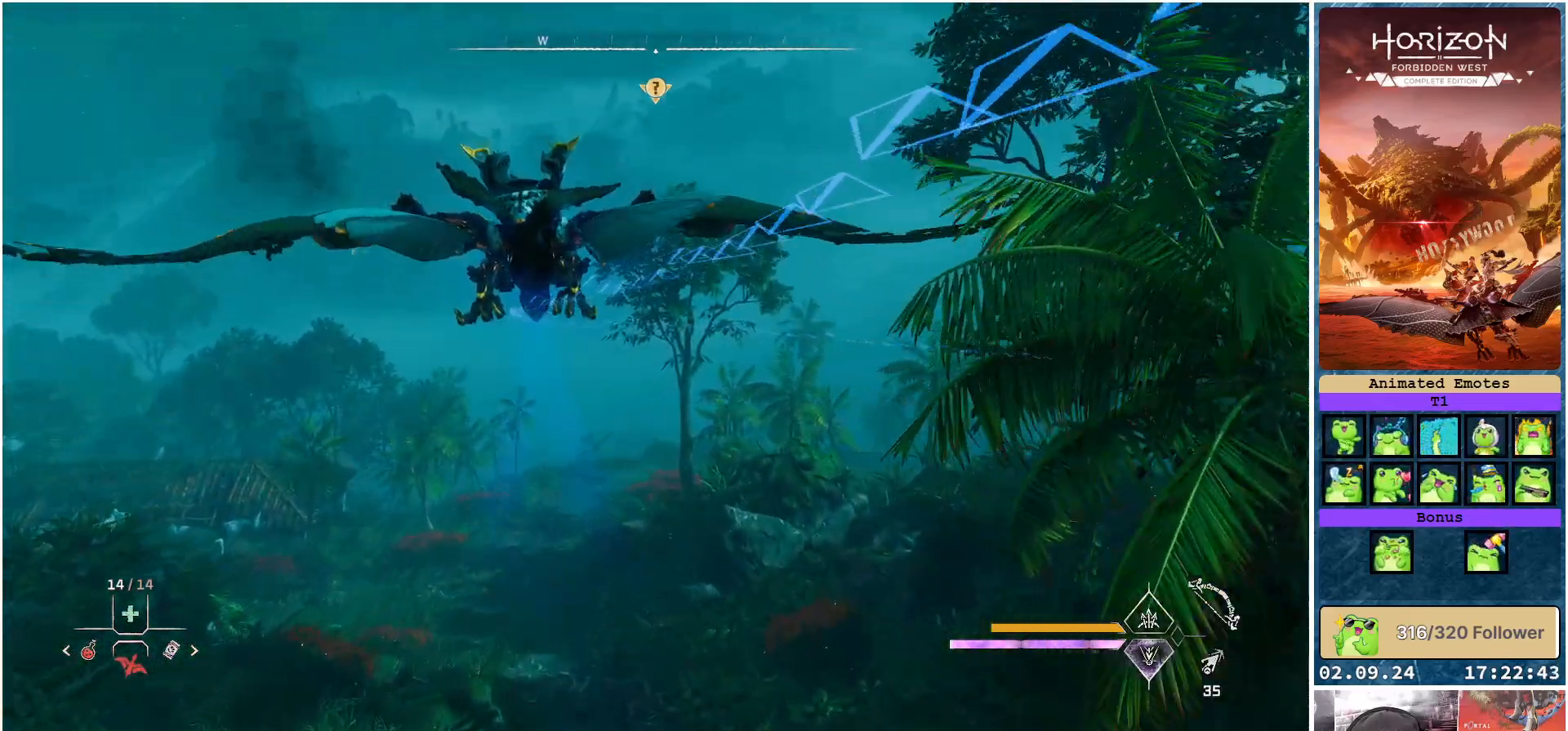
{"buttons": ["A"], "left_stick": "up-left", "right_stick": "center", "events": [[500, "left_stick", "up-left"]]}
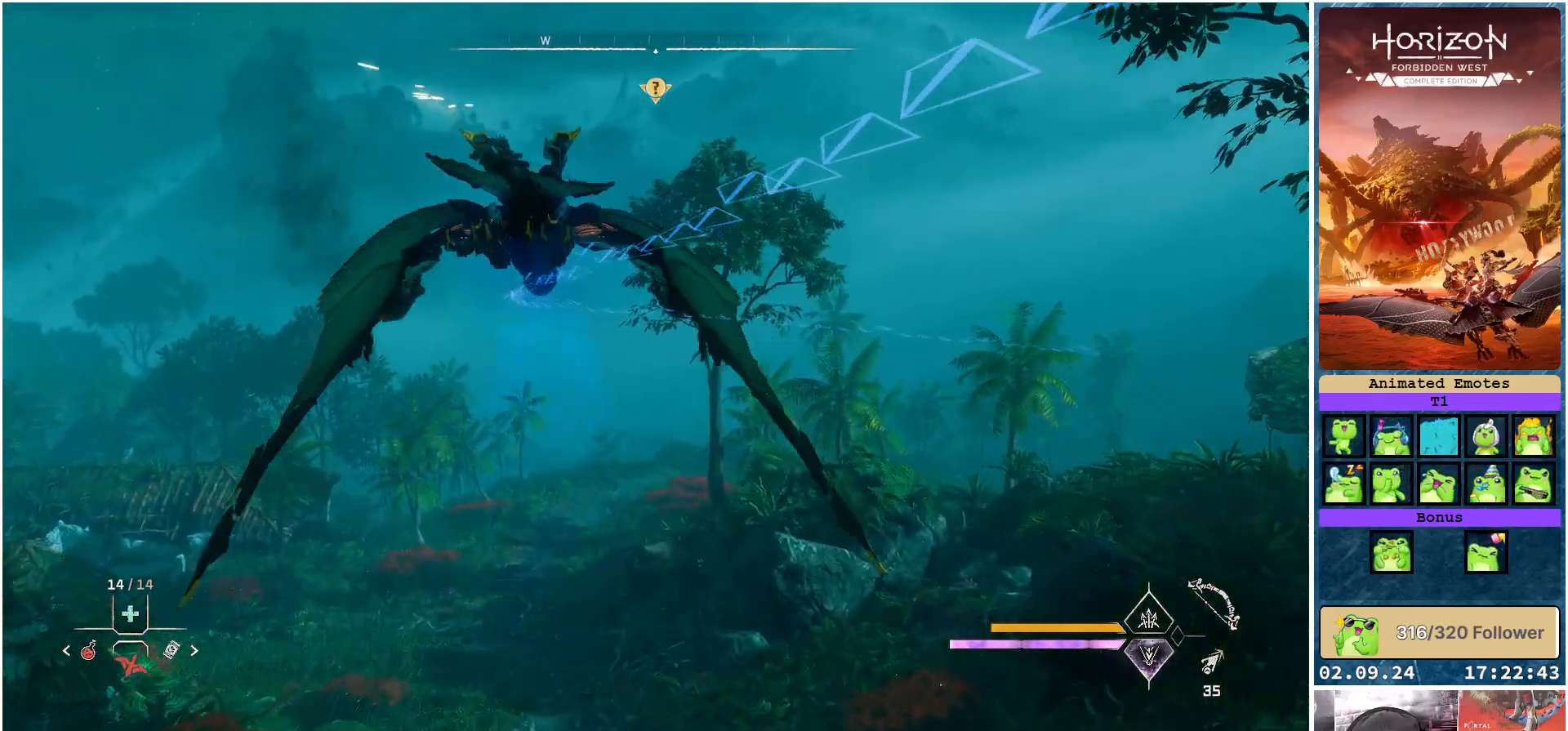
{"buttons": [], "left_stick": "up-left", "right_stick": "center", "events": [[50, "A", "up"]]}
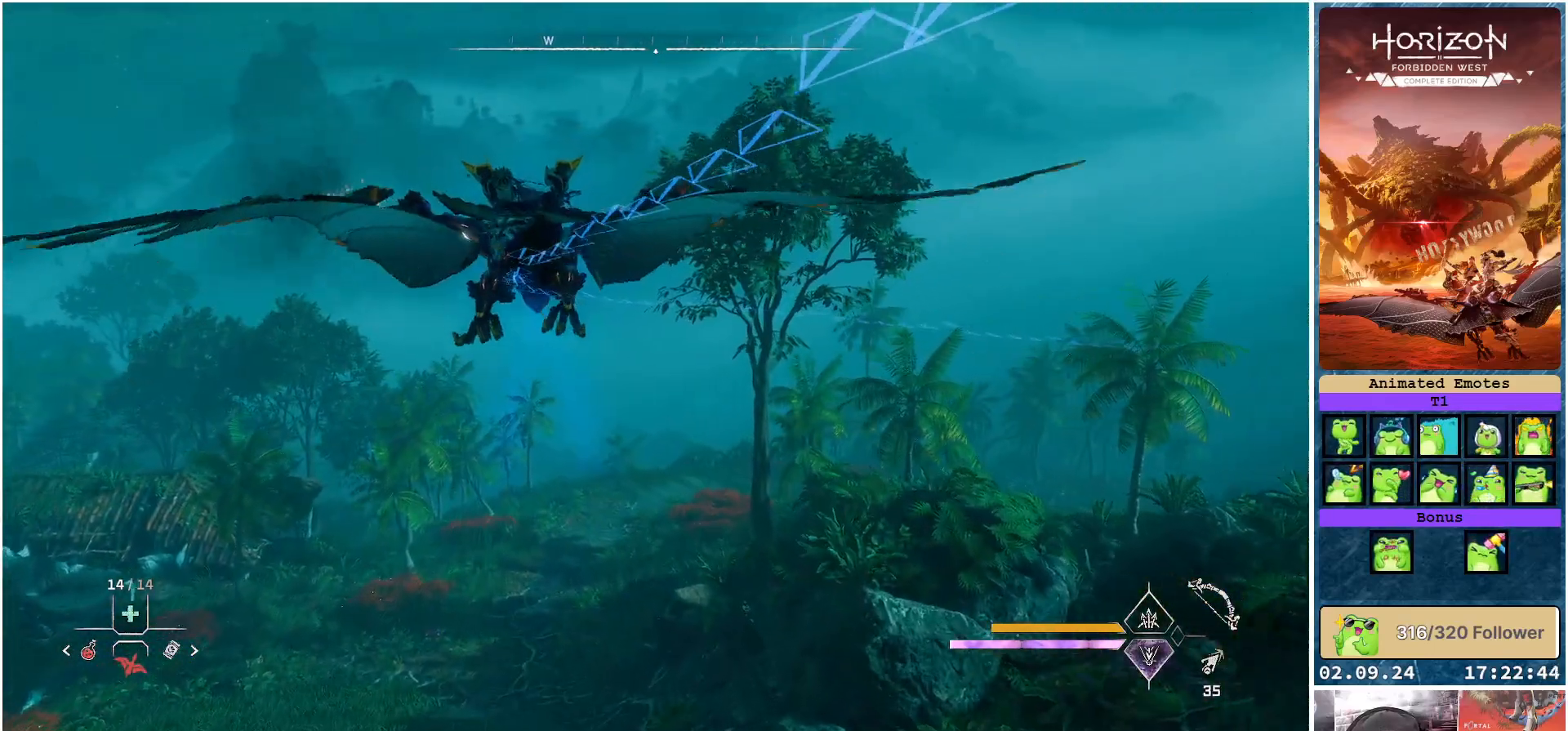
{"buttons": [], "left_stick": "up-left", "right_stick": "center", "events": []}
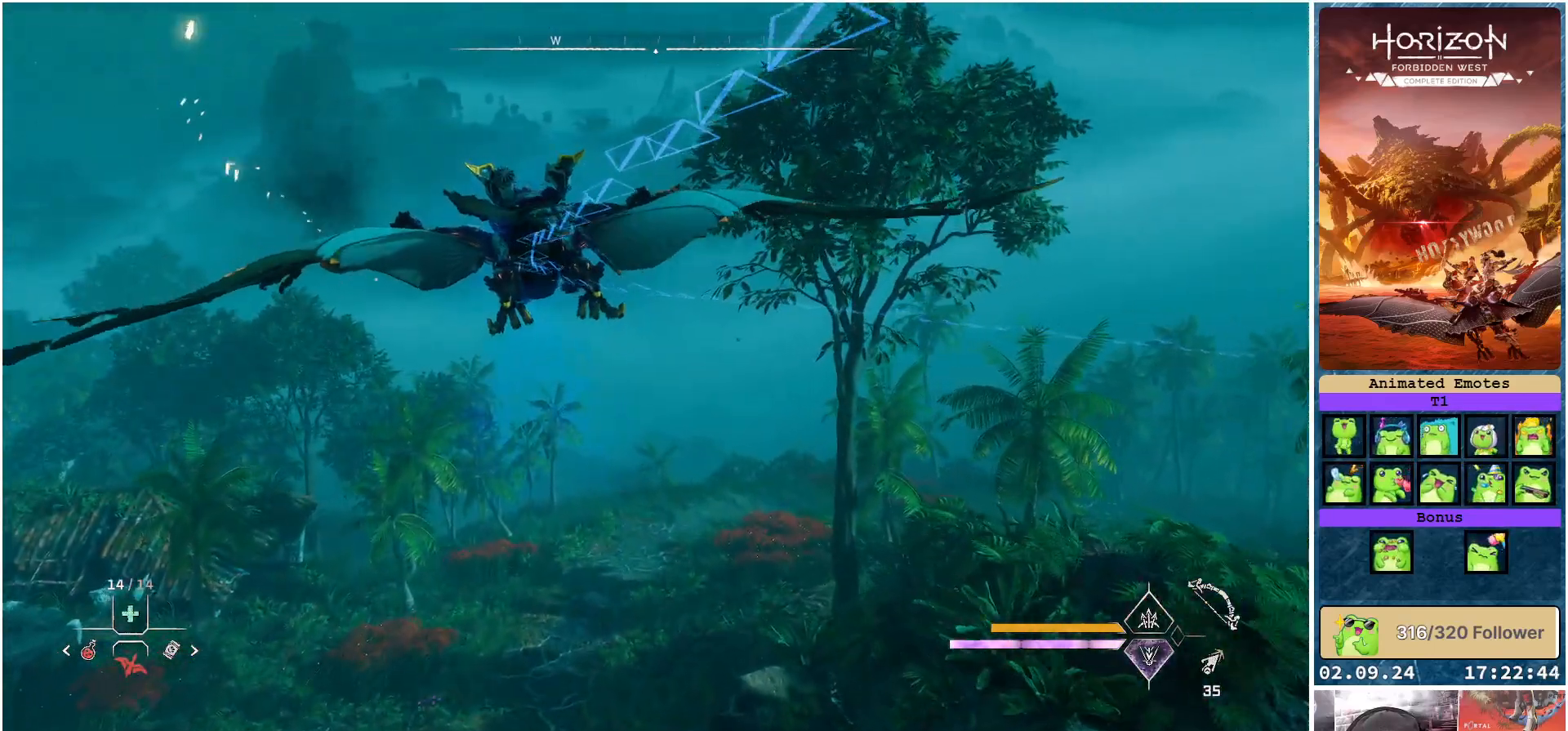
{"buttons": [], "left_stick": "right", "right_stick": "center", "events": [[200, "left_stick", "up-right"], [333, "left_stick", "right"]]}
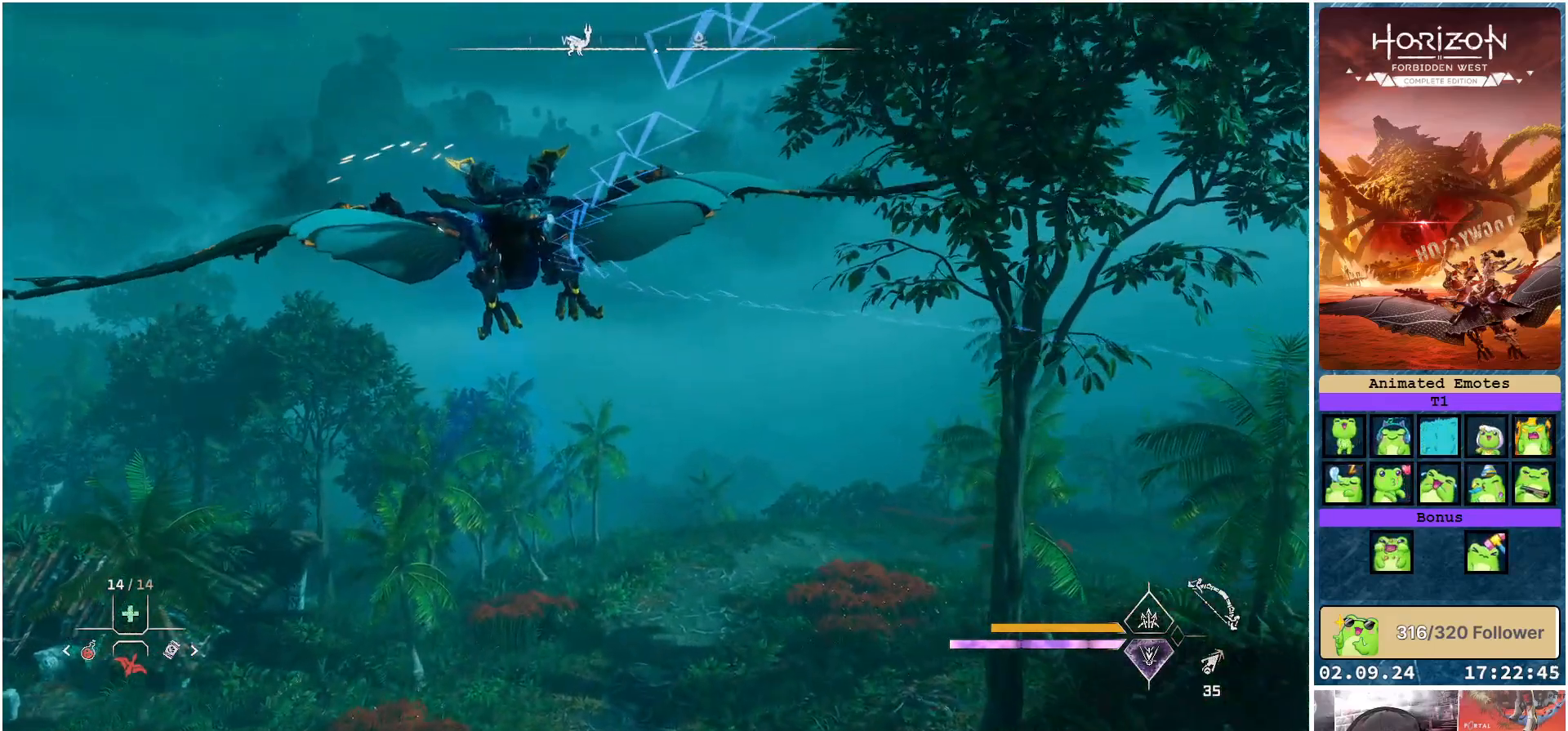
{"buttons": ["A"], "left_stick": "up-right", "right_stick": "center", "events": [[400, "A", "down"], [467, "left_stick", "up-right"]]}
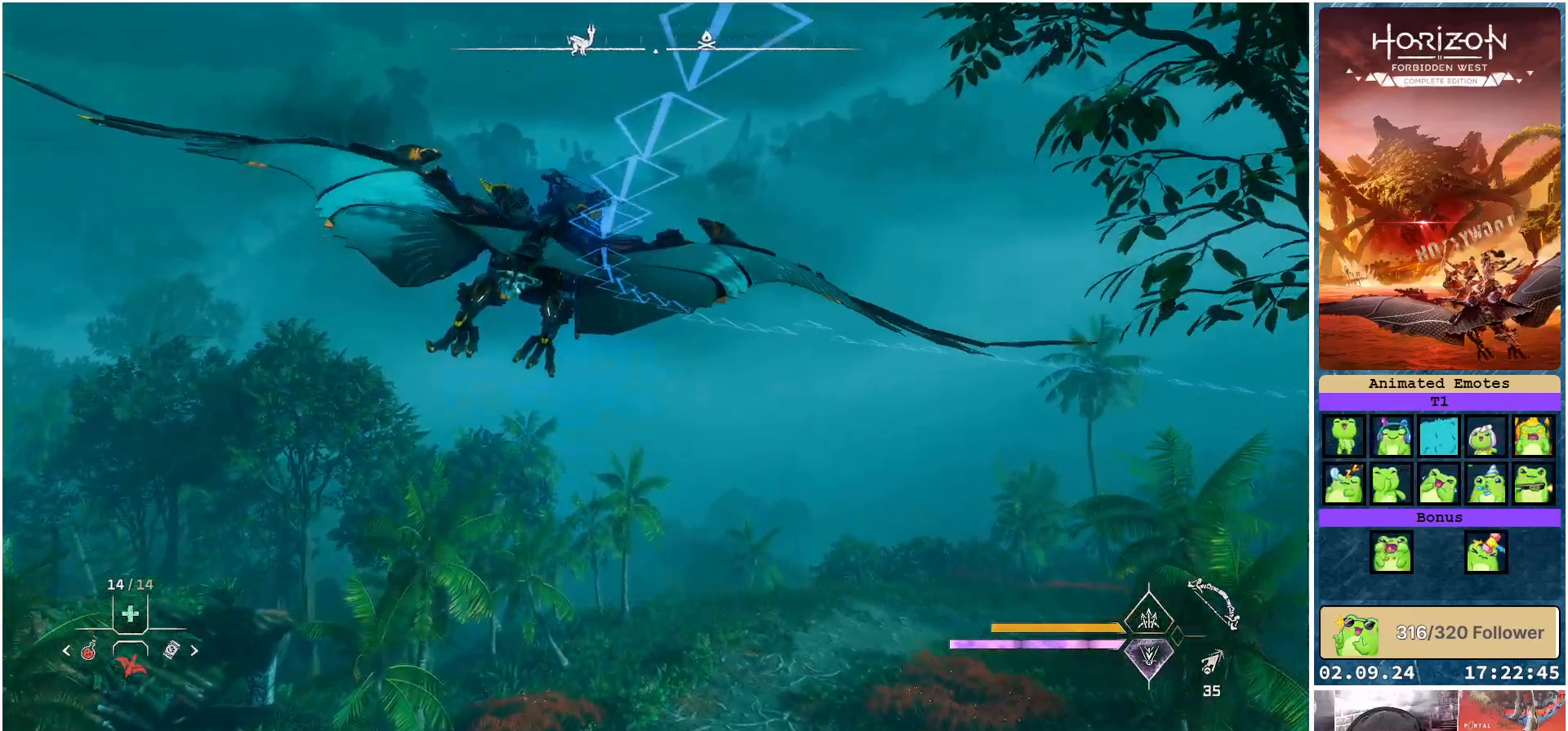
{"buttons": ["A"], "left_stick": "up-right", "right_stick": "center", "events": []}
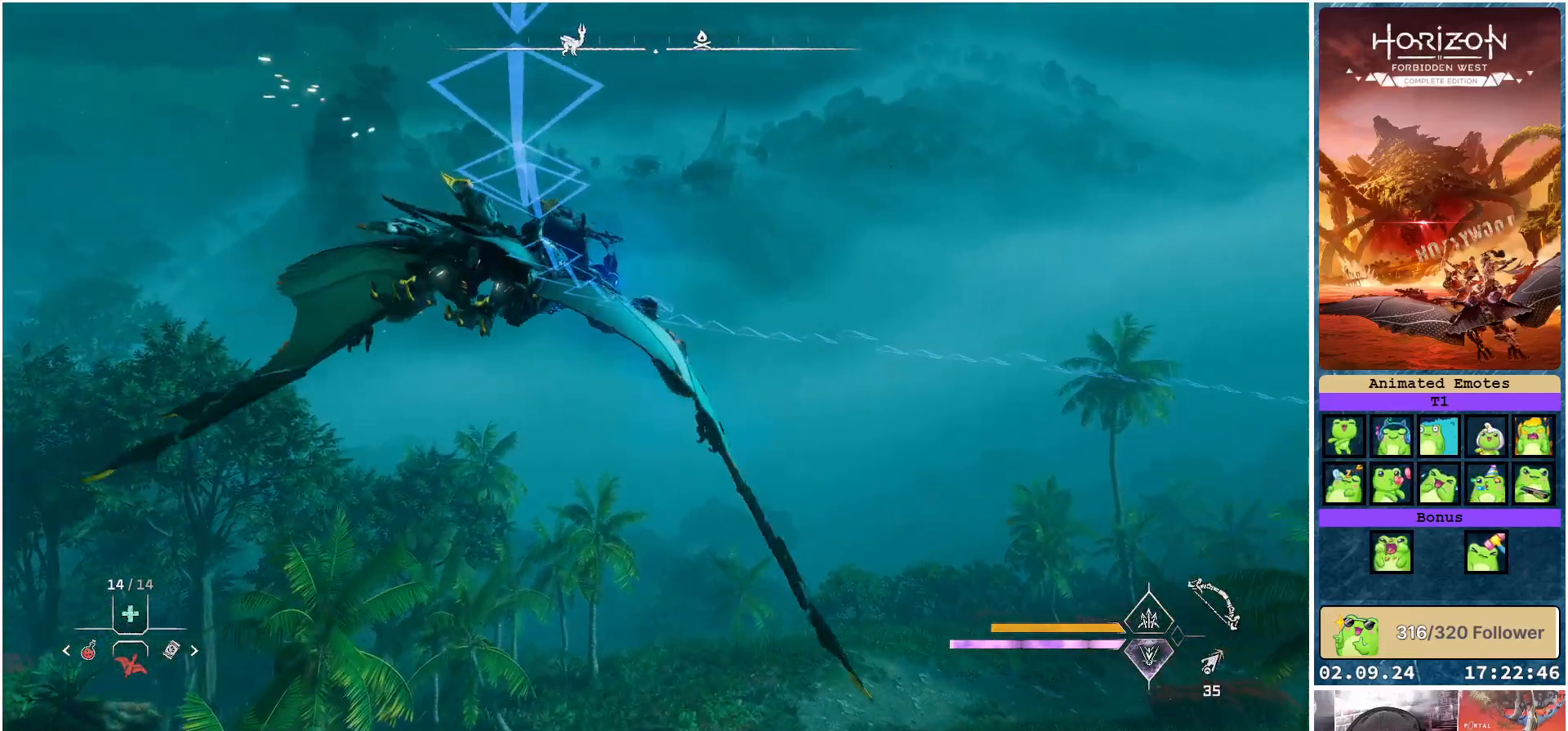
{"buttons": [], "left_stick": "up-right", "right_stick": "center", "events": [[33, "A", "up"]]}
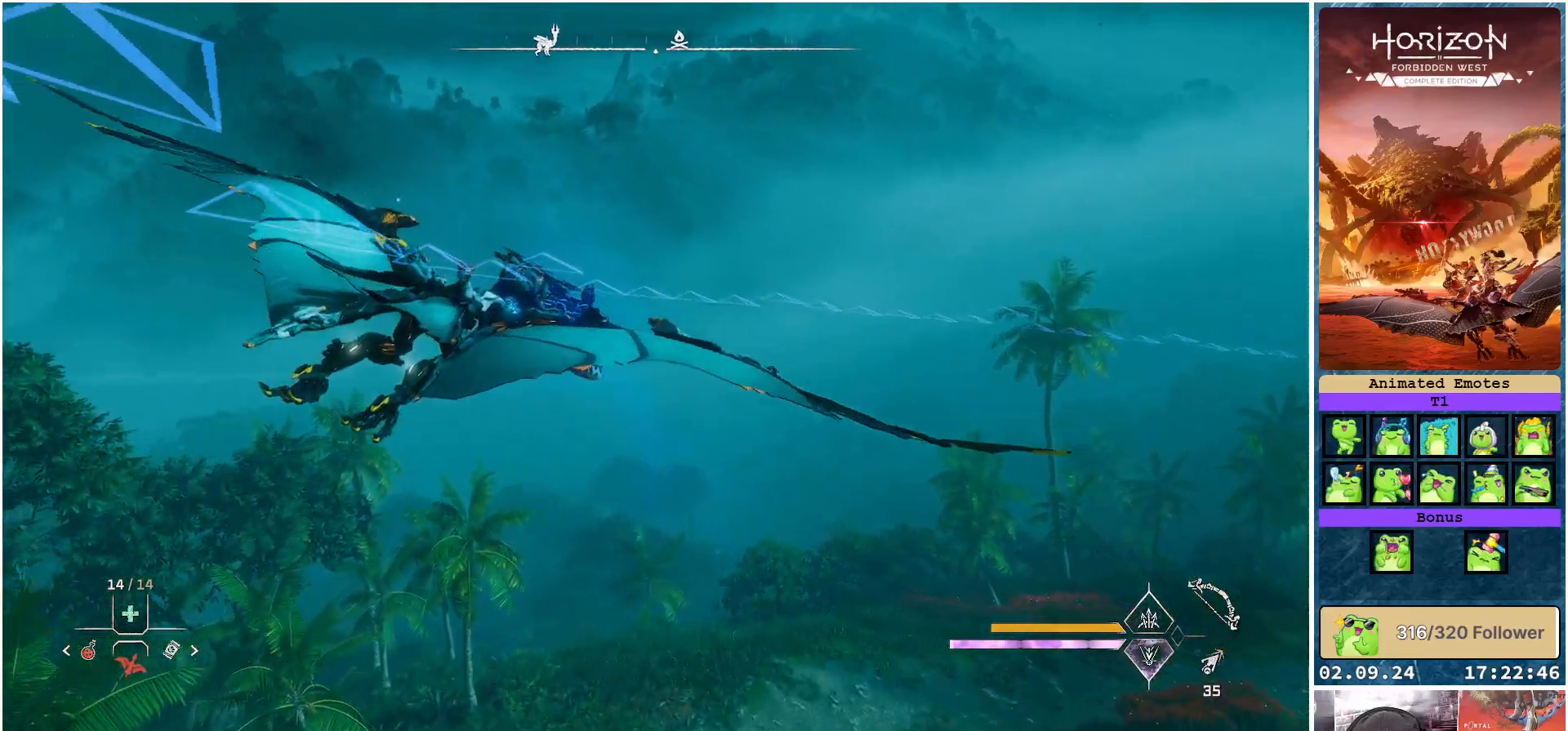
{"buttons": [], "left_stick": "up-right", "right_stick": "center", "events": []}
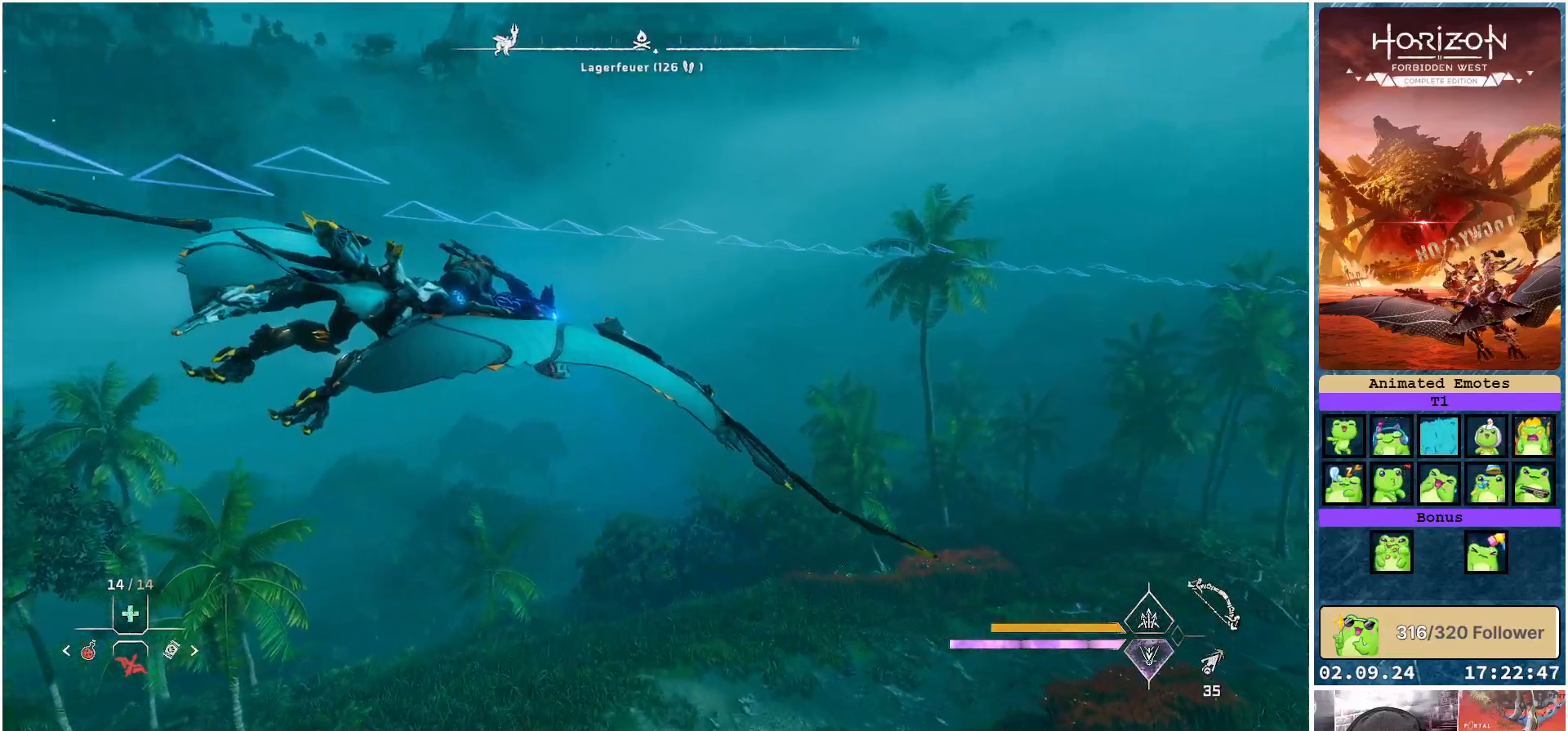
{"buttons": [], "left_stick": "down-right", "right_stick": "center", "events": [[117, "left_stick", "right"], [450, "left_stick", "down-right"]]}
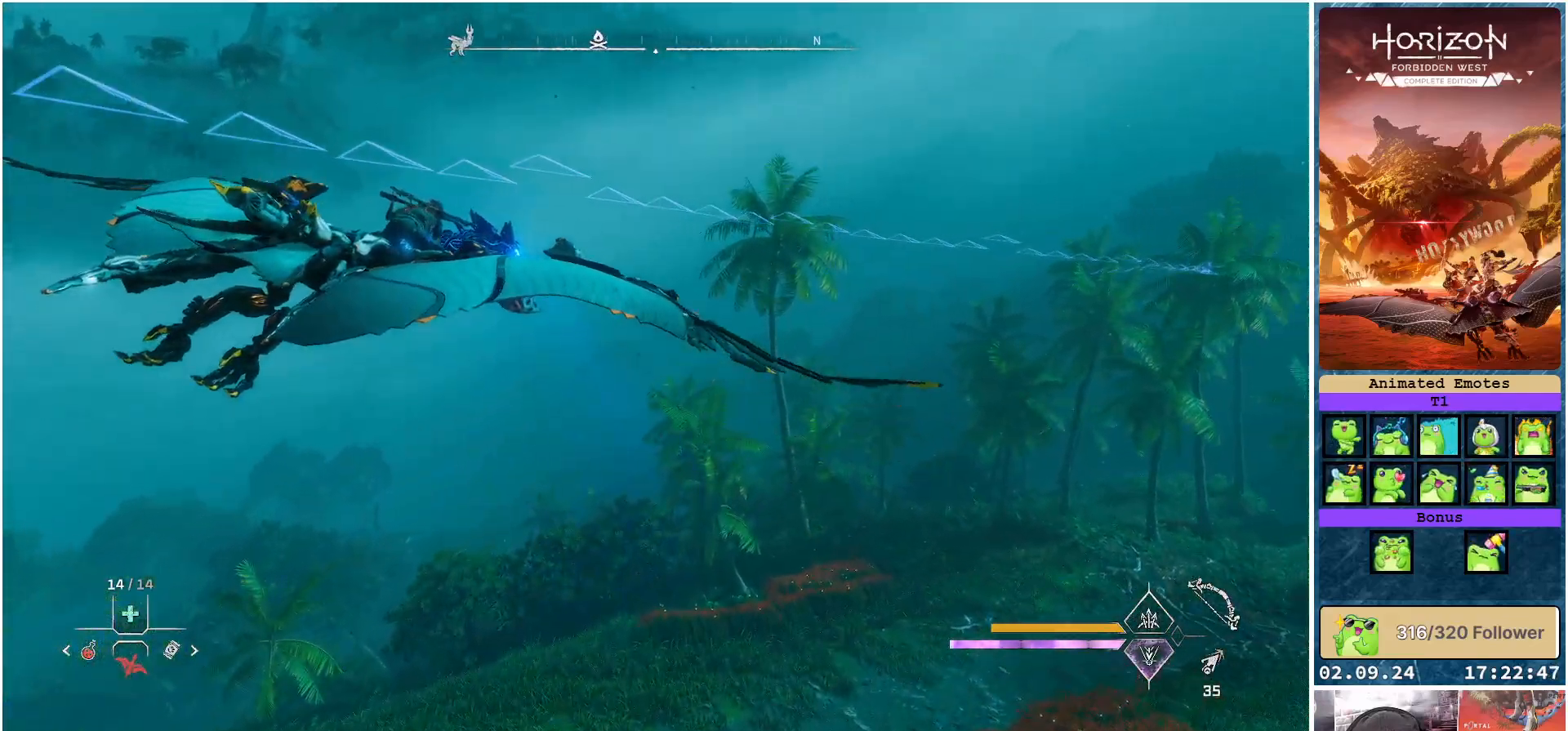
{"buttons": [], "left_stick": "up-right", "right_stick": "center", "events": [[250, "left_stick", "right"], [467, "left_stick", "up-right"]]}
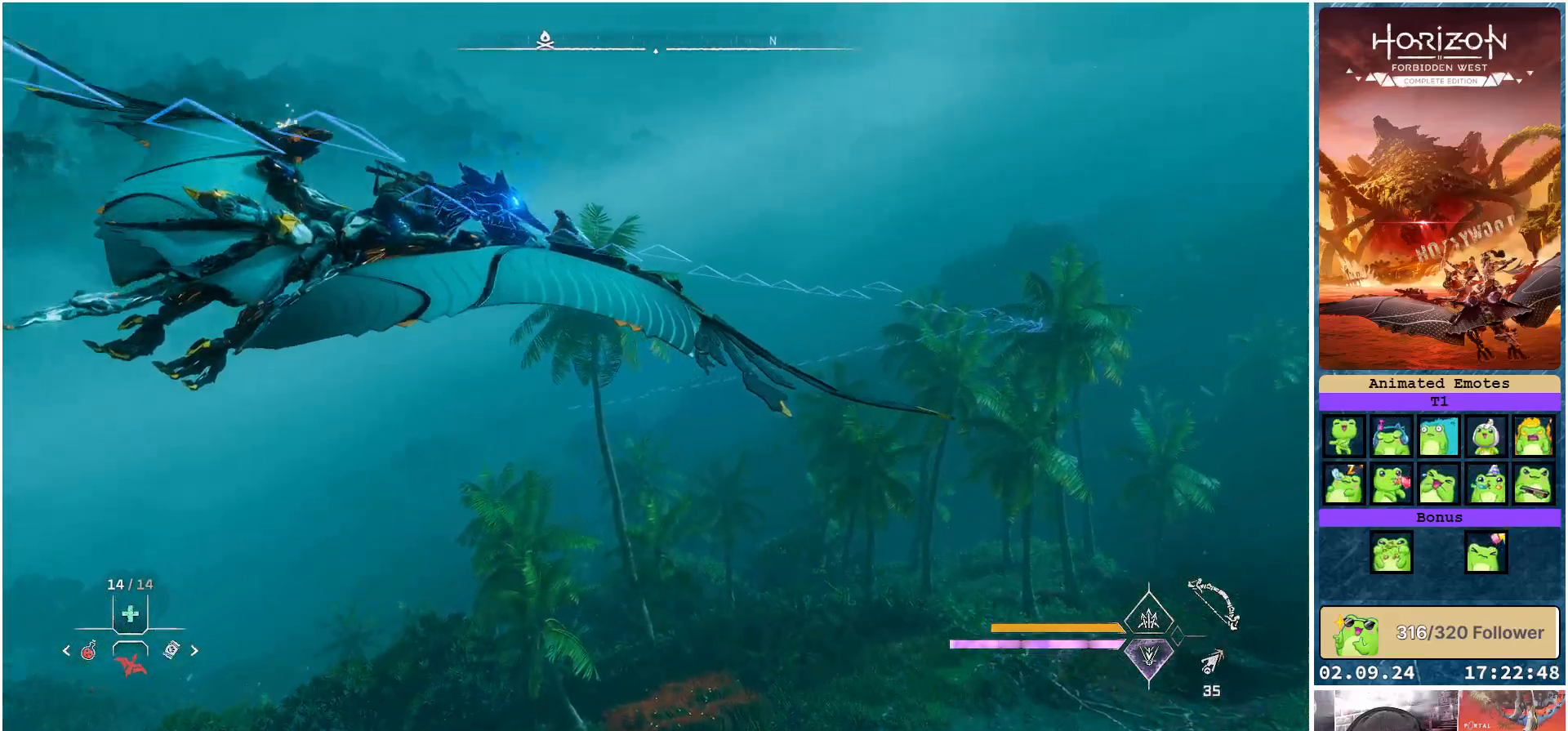
{"buttons": [], "left_stick": "center", "right_stick": "center", "events": [[67, "left_stick", "up"], [183, "left_stick", "center"]]}
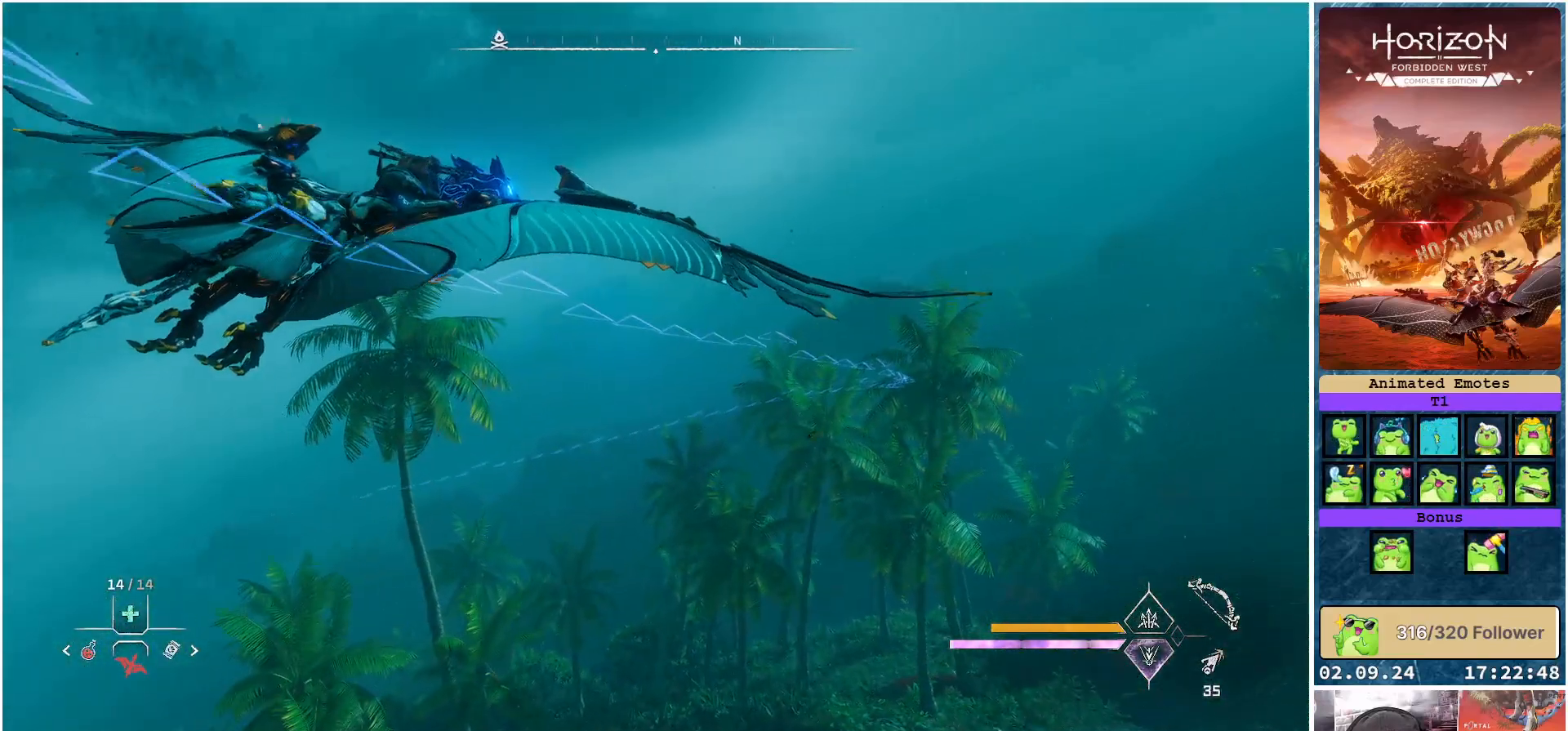
{"buttons": [], "left_stick": "center", "right_stick": "center", "events": []}
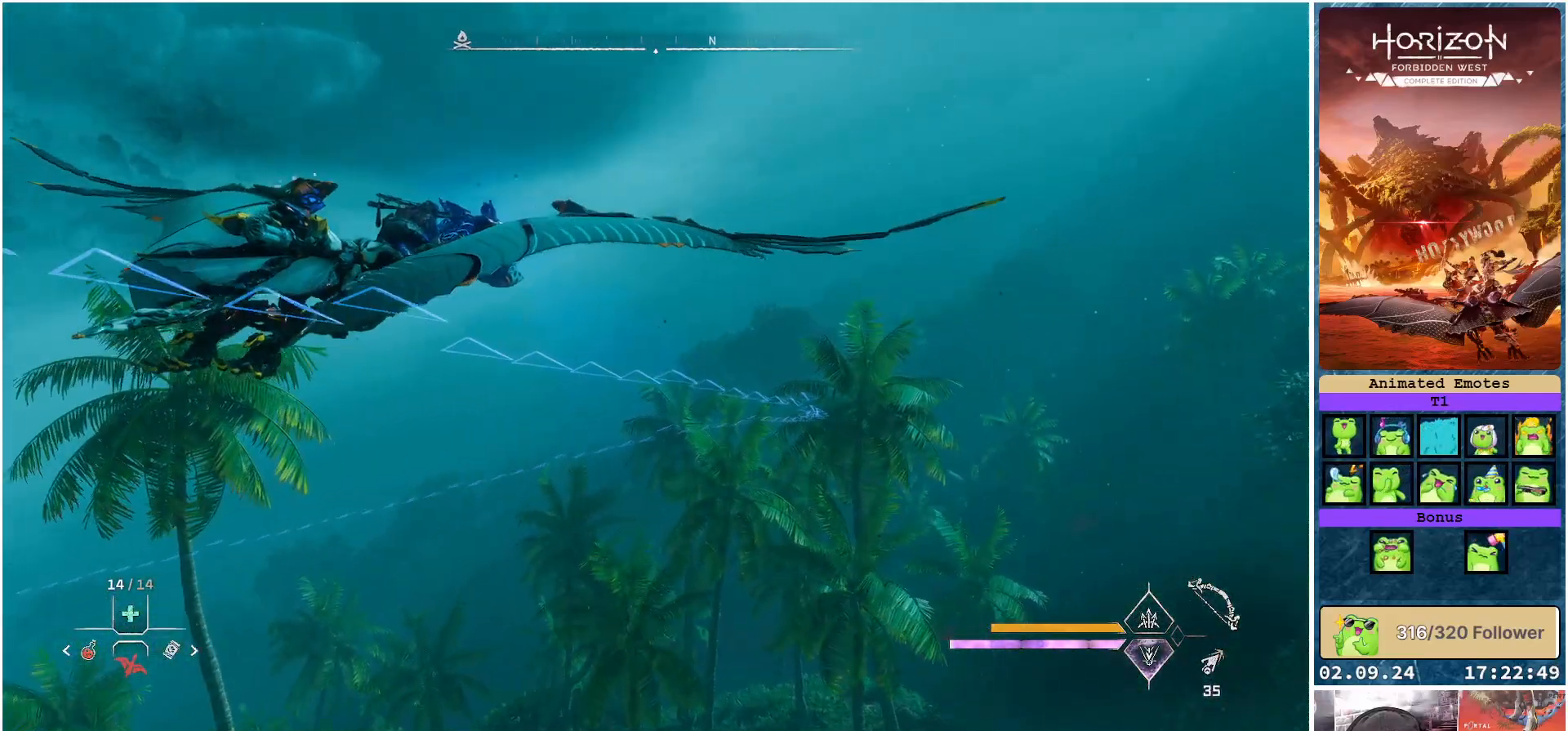
{"buttons": [], "left_stick": "up", "right_stick": "center", "events": [[467, "left_stick", "up"]]}
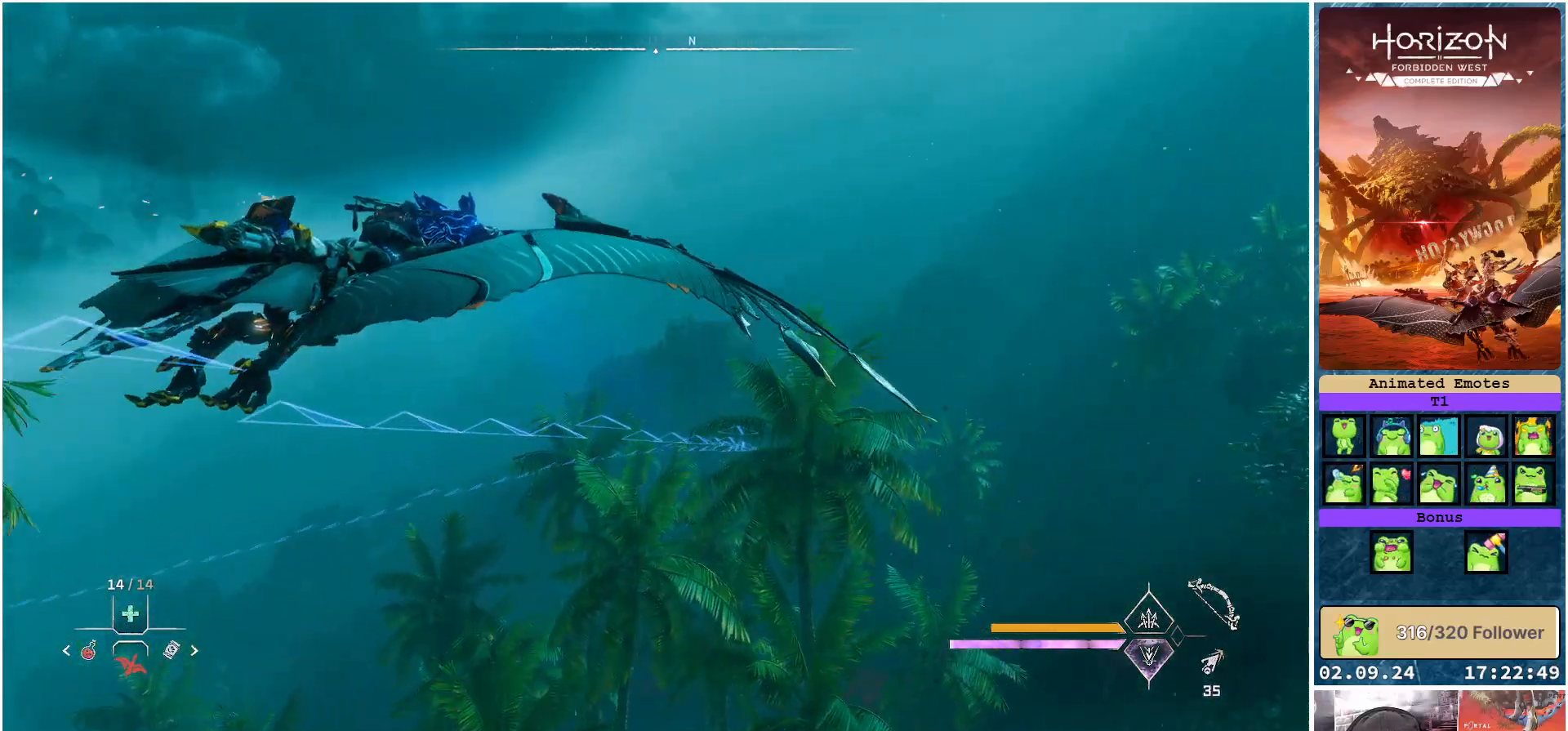
{"buttons": [], "left_stick": "up", "right_stick": "center", "events": []}
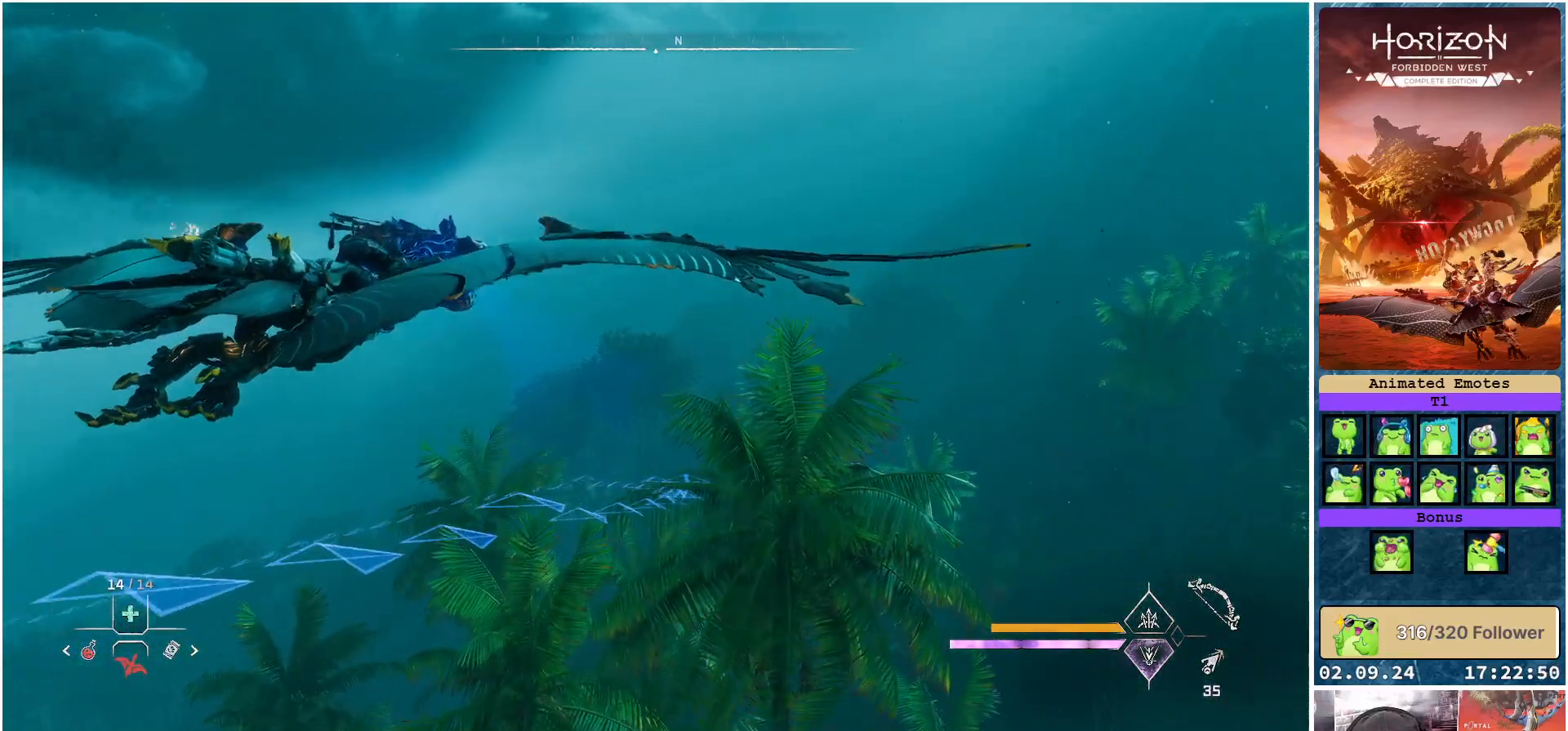
{"buttons": [], "left_stick": "up-left", "right_stick": "center", "events": [[417, "left_stick", "up-left"]]}
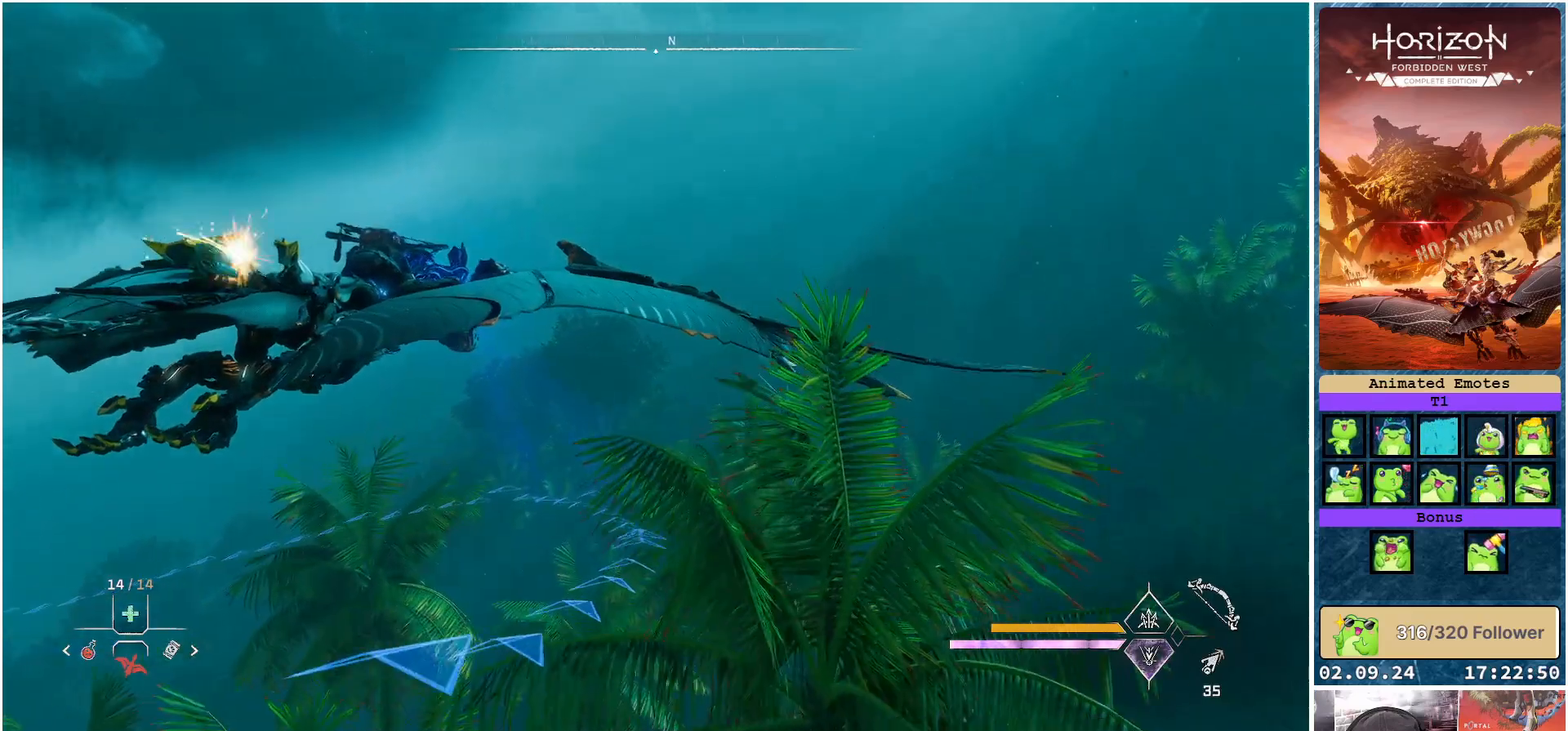
{"buttons": [], "left_stick": "up-left", "right_stick": "center", "events": []}
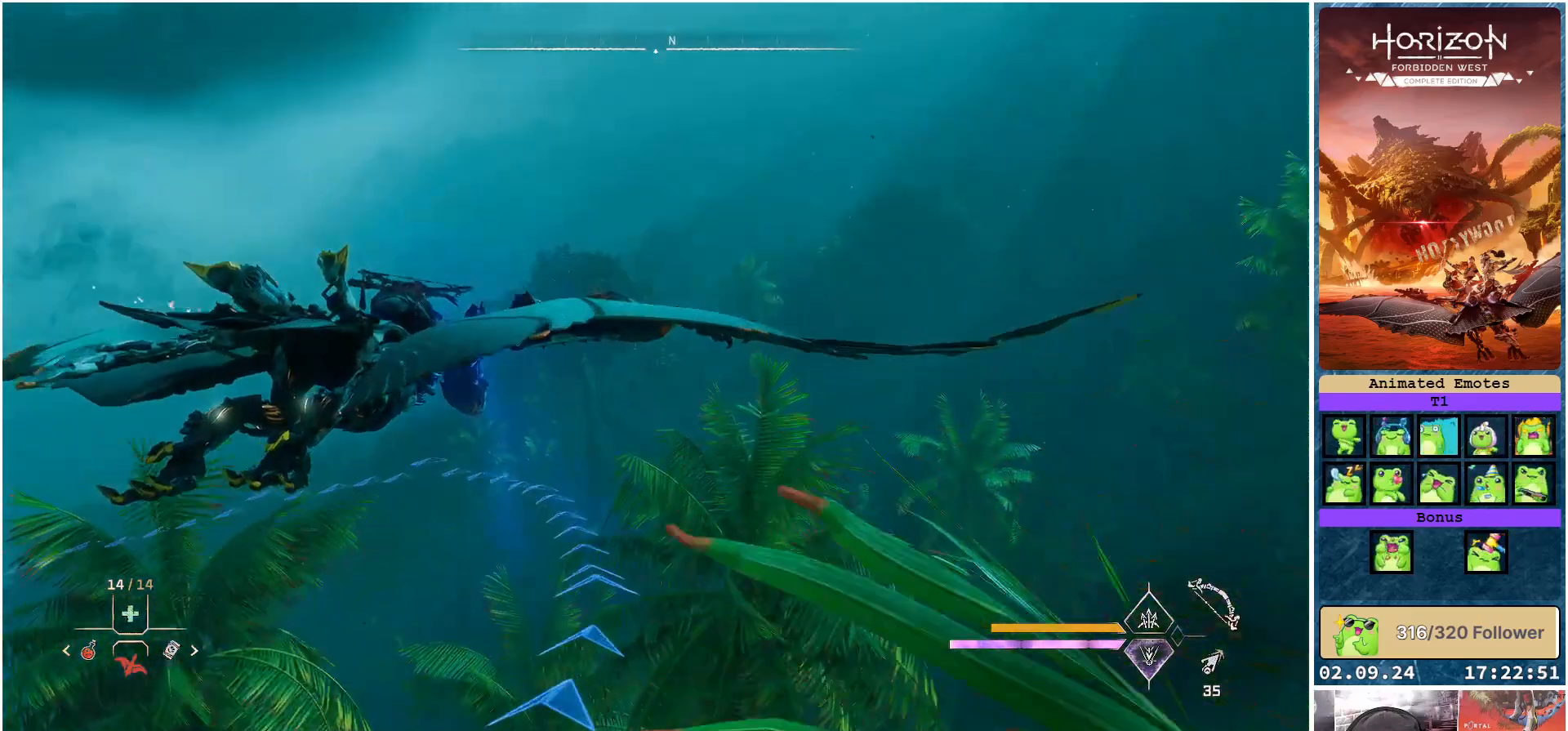
{"buttons": [], "left_stick": "up-left", "right_stick": "center", "events": []}
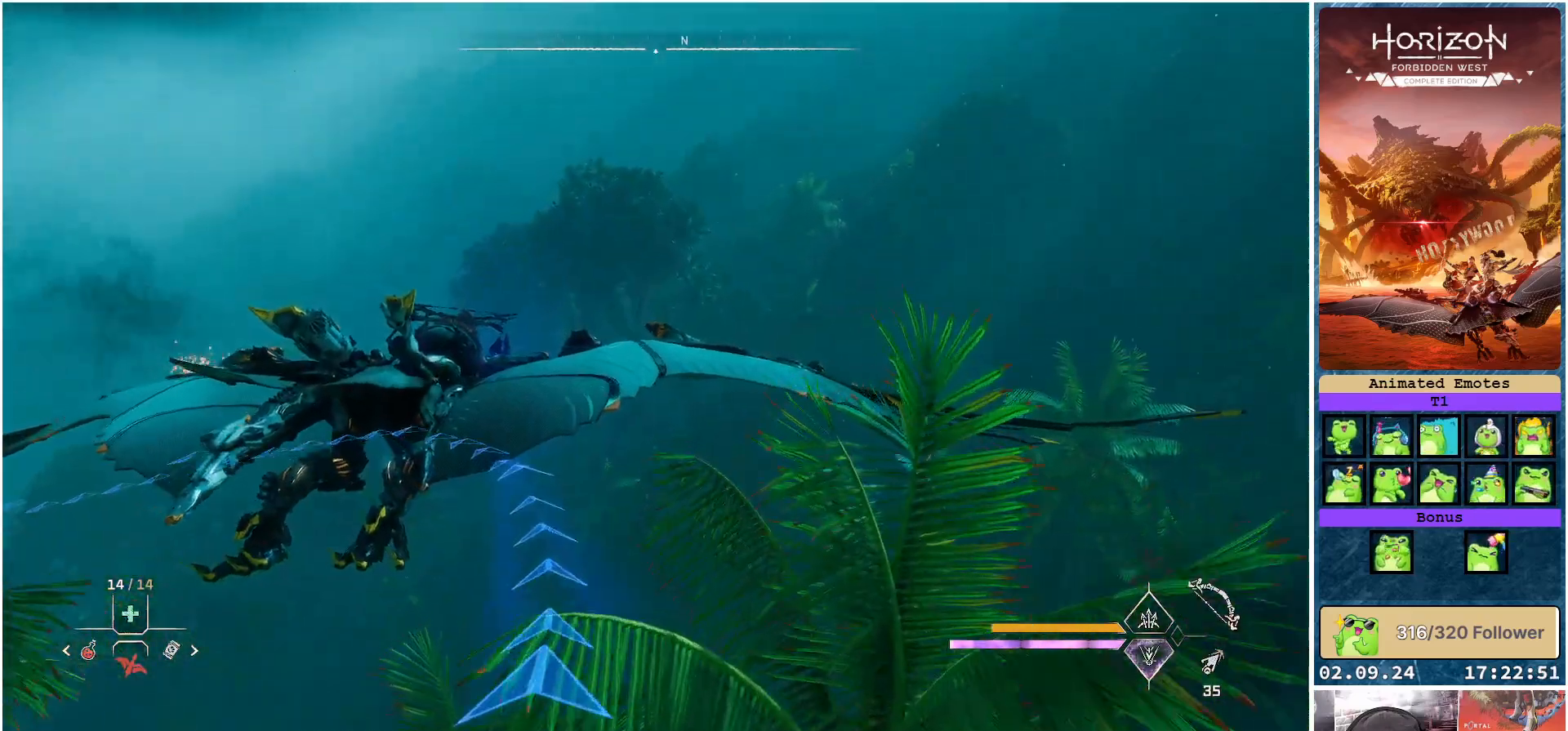
{"buttons": [], "left_stick": "up-left", "right_stick": "center", "events": []}